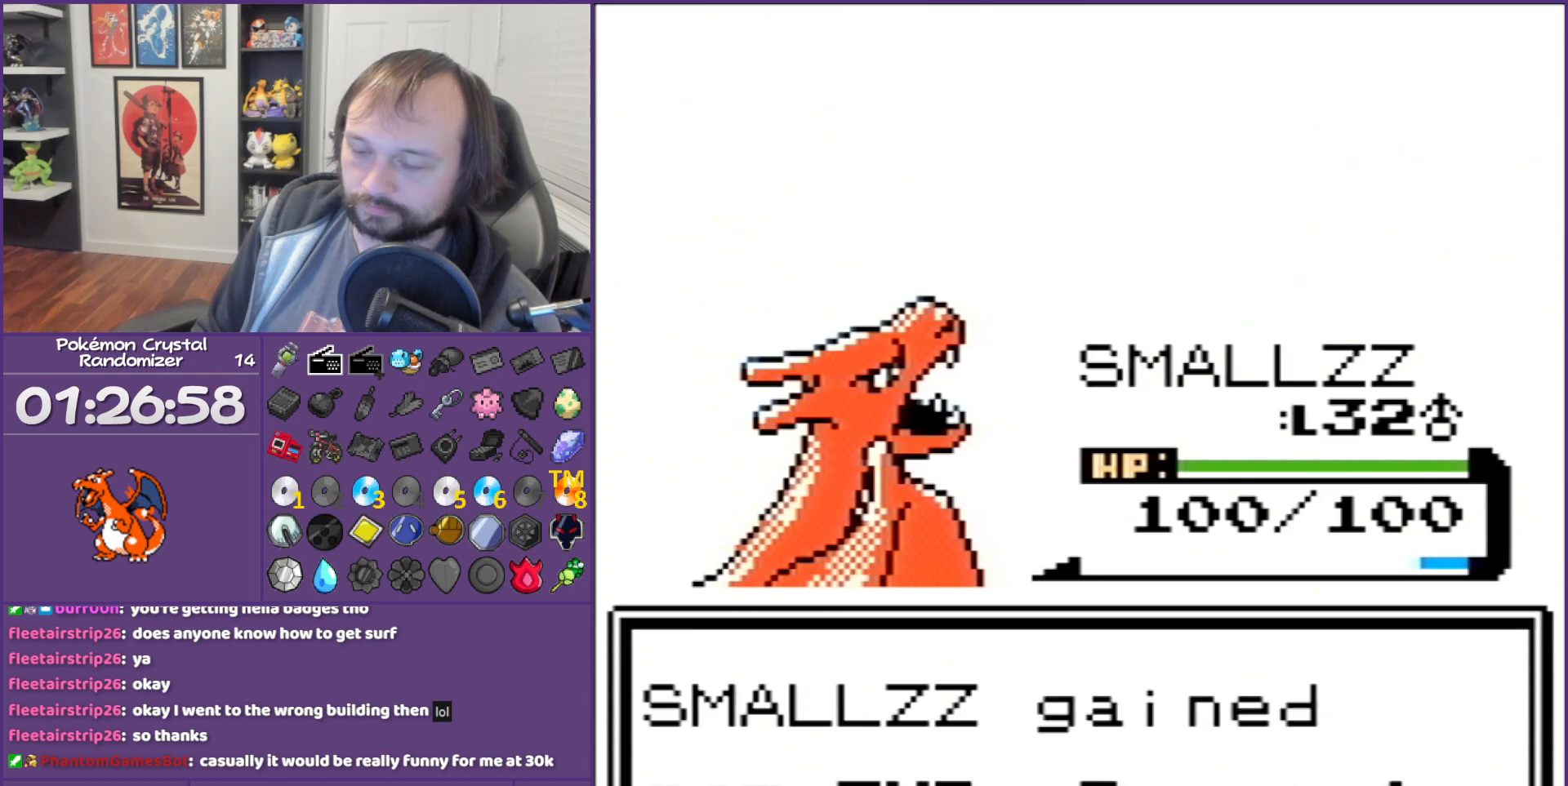
Gameplay with a controller (Nintendo layout); each line is a JSON object with the inputs held at the frame after it. "events" lists button and stick changes between this image and that frame as [ms after this image, input, new state], when the widget could be followed in between. Not read: L3 R3.
{"buttons": ["B"], "events": []}
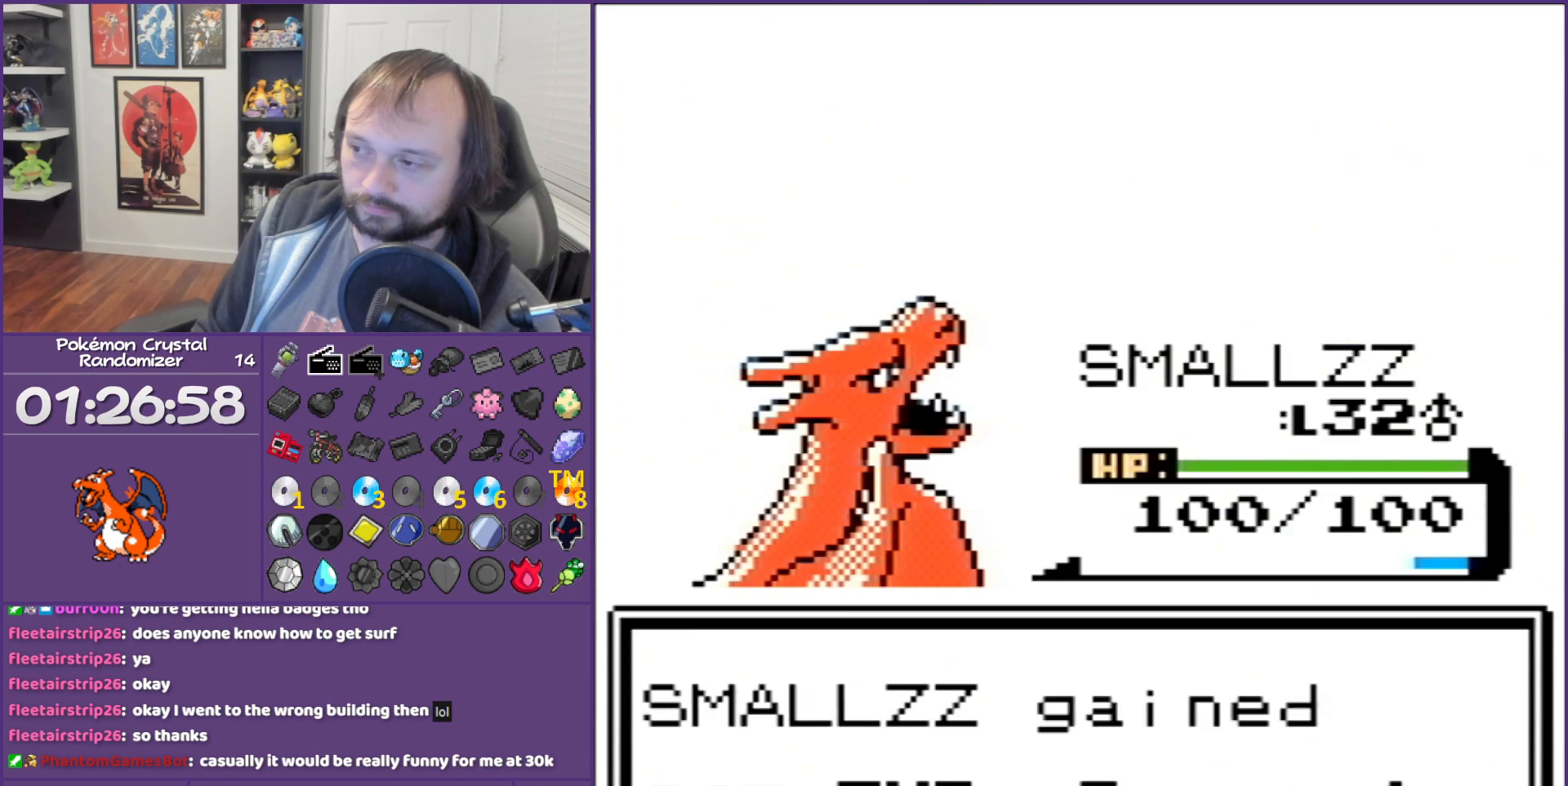
{"buttons": ["B"], "events": []}
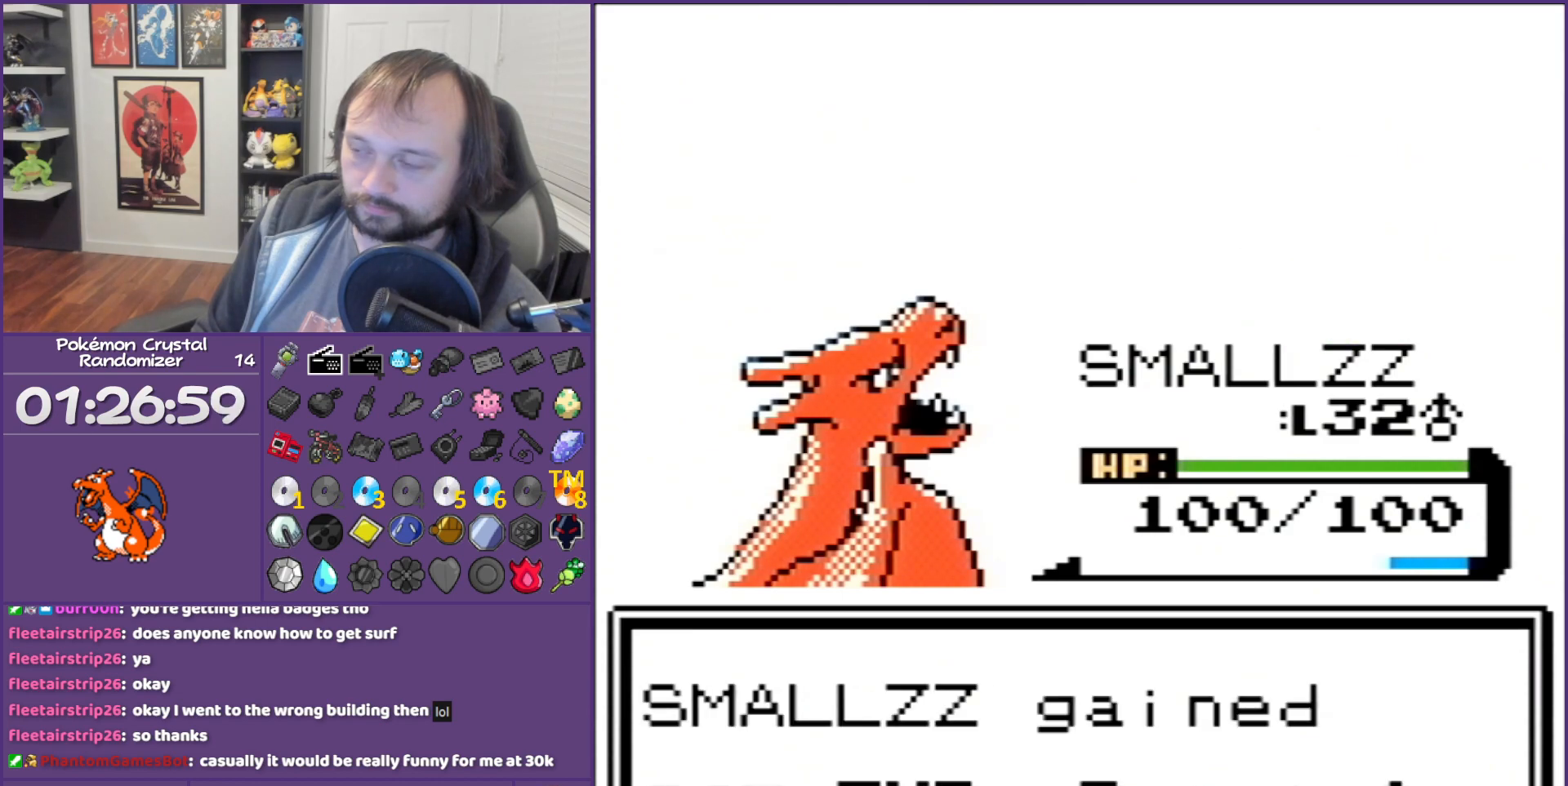
{"buttons": ["B"], "events": []}
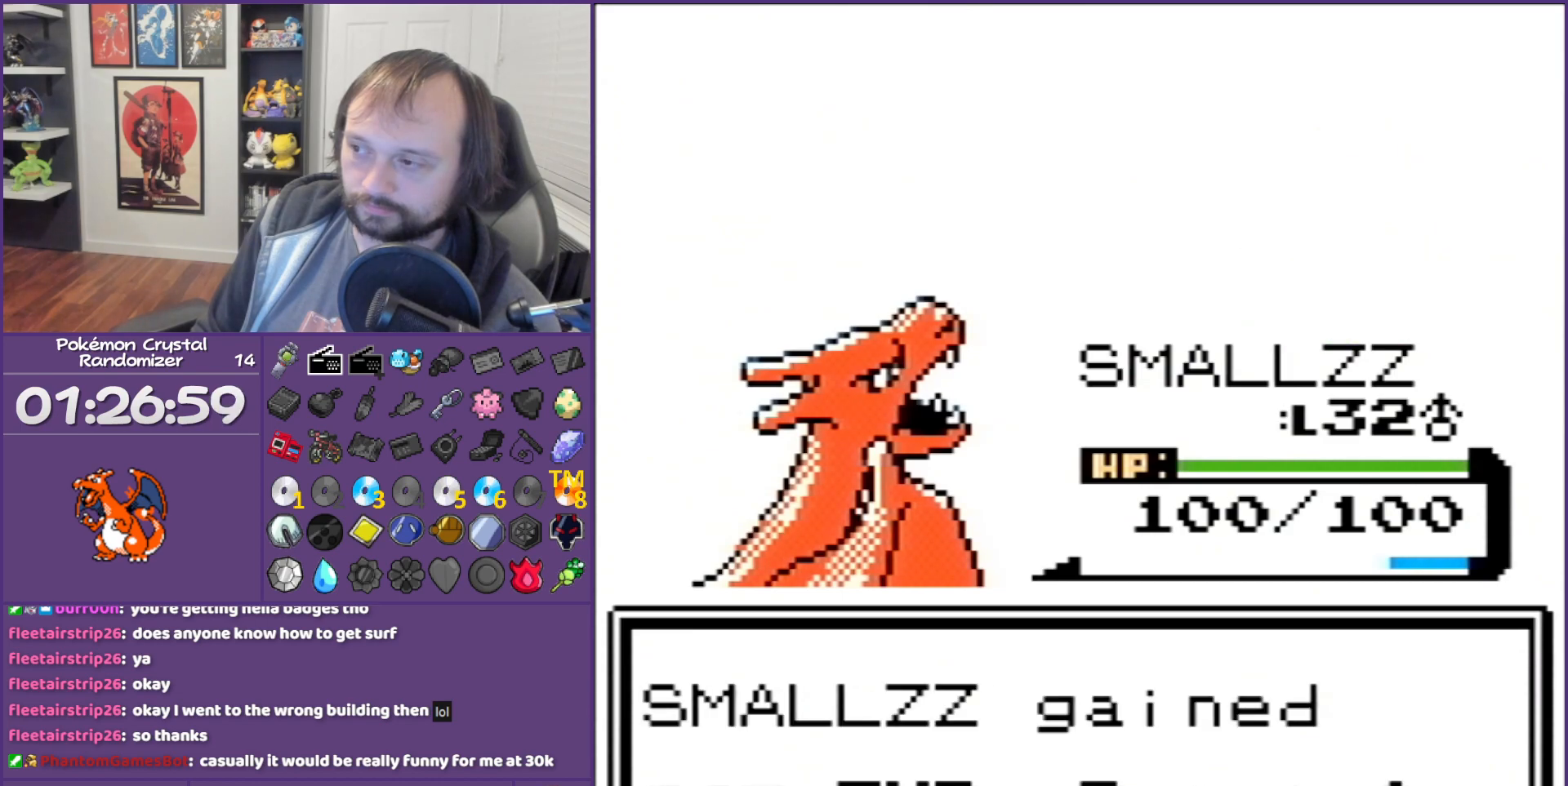
{"buttons": ["B"], "events": []}
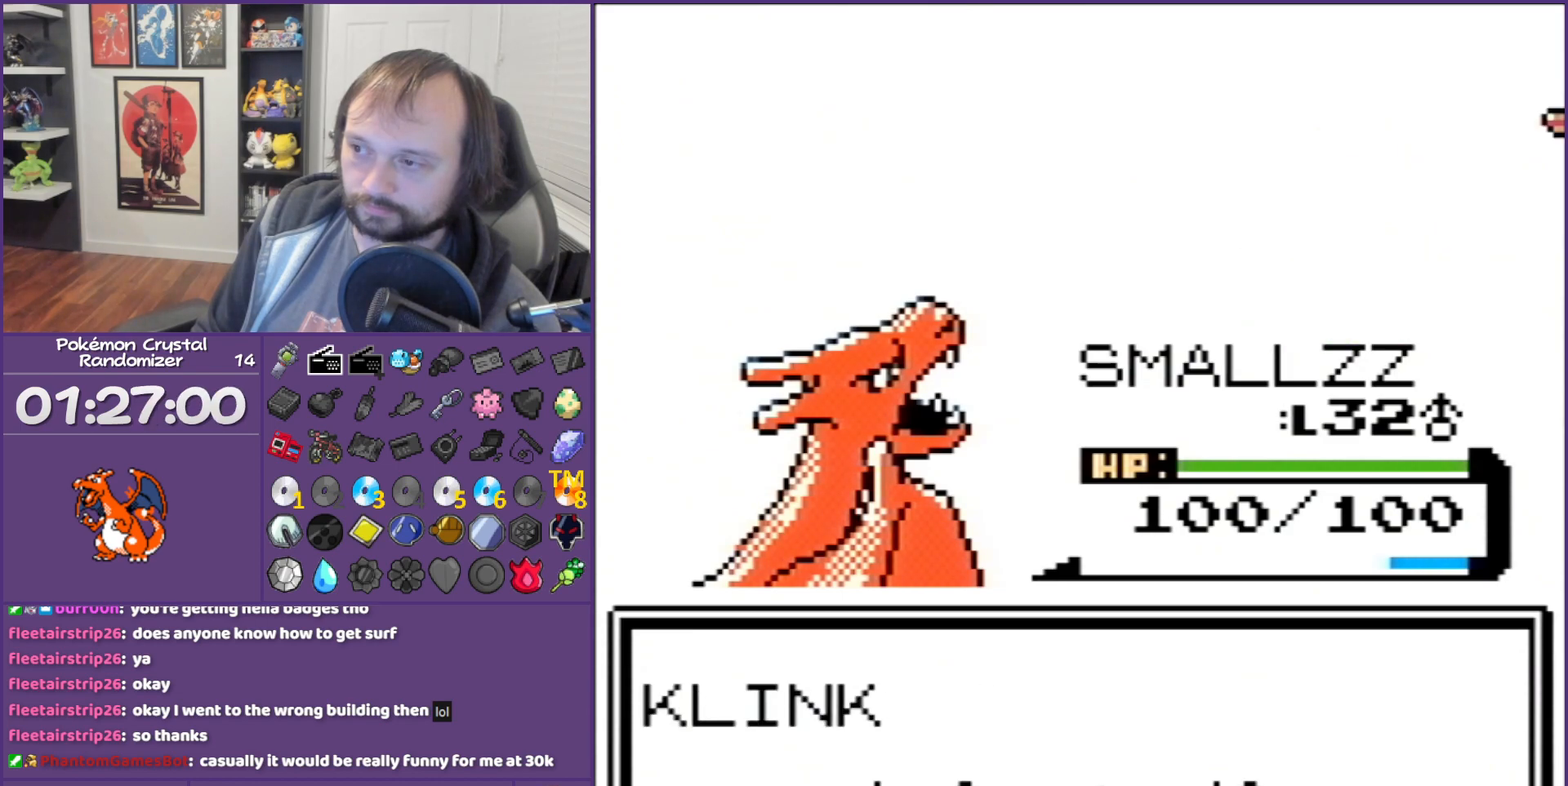
{"buttons": ["B"], "events": []}
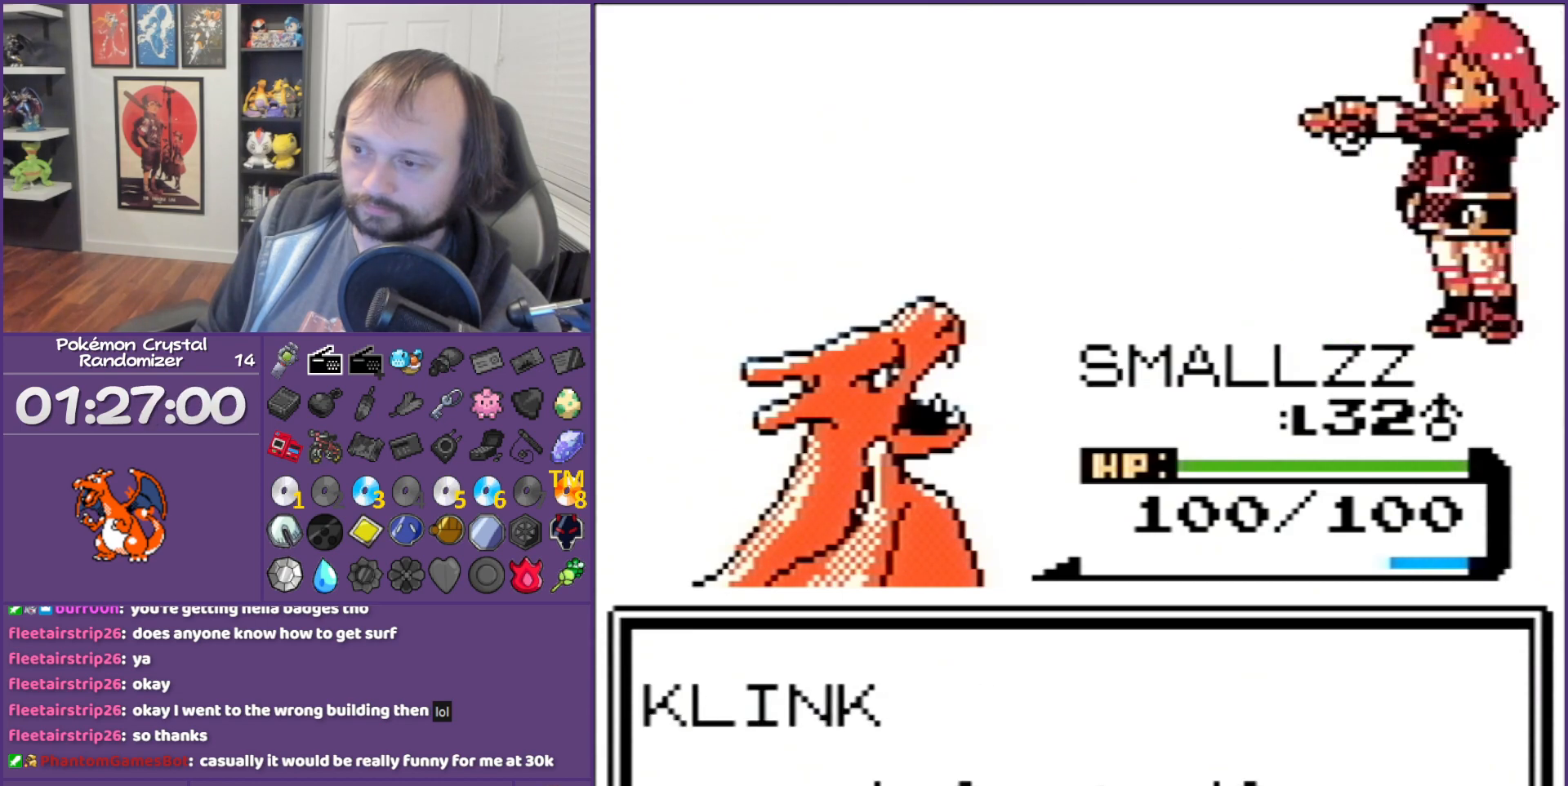
{"buttons": ["B"], "events": []}
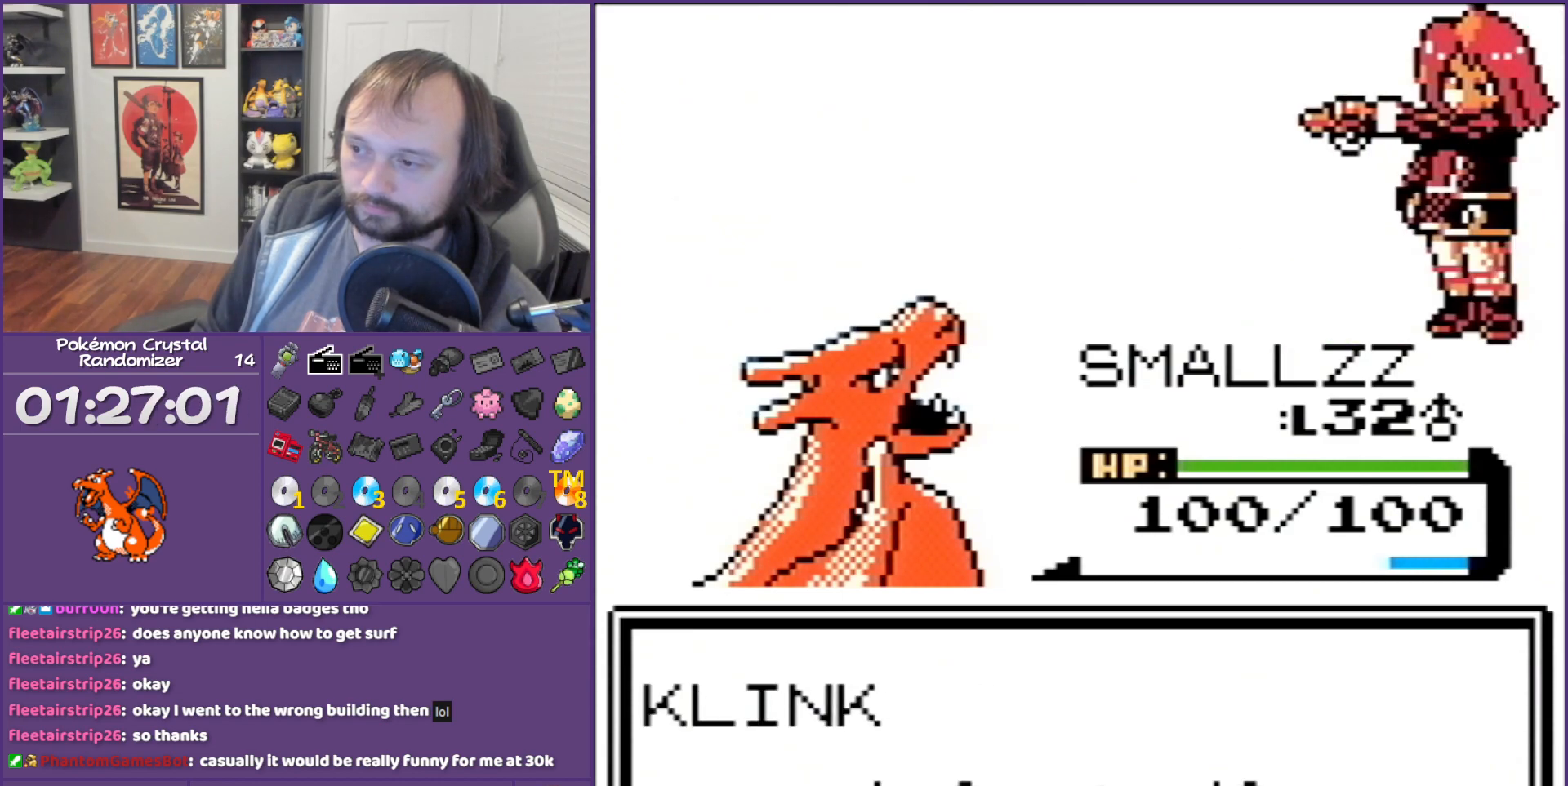
{"buttons": ["B"], "events": []}
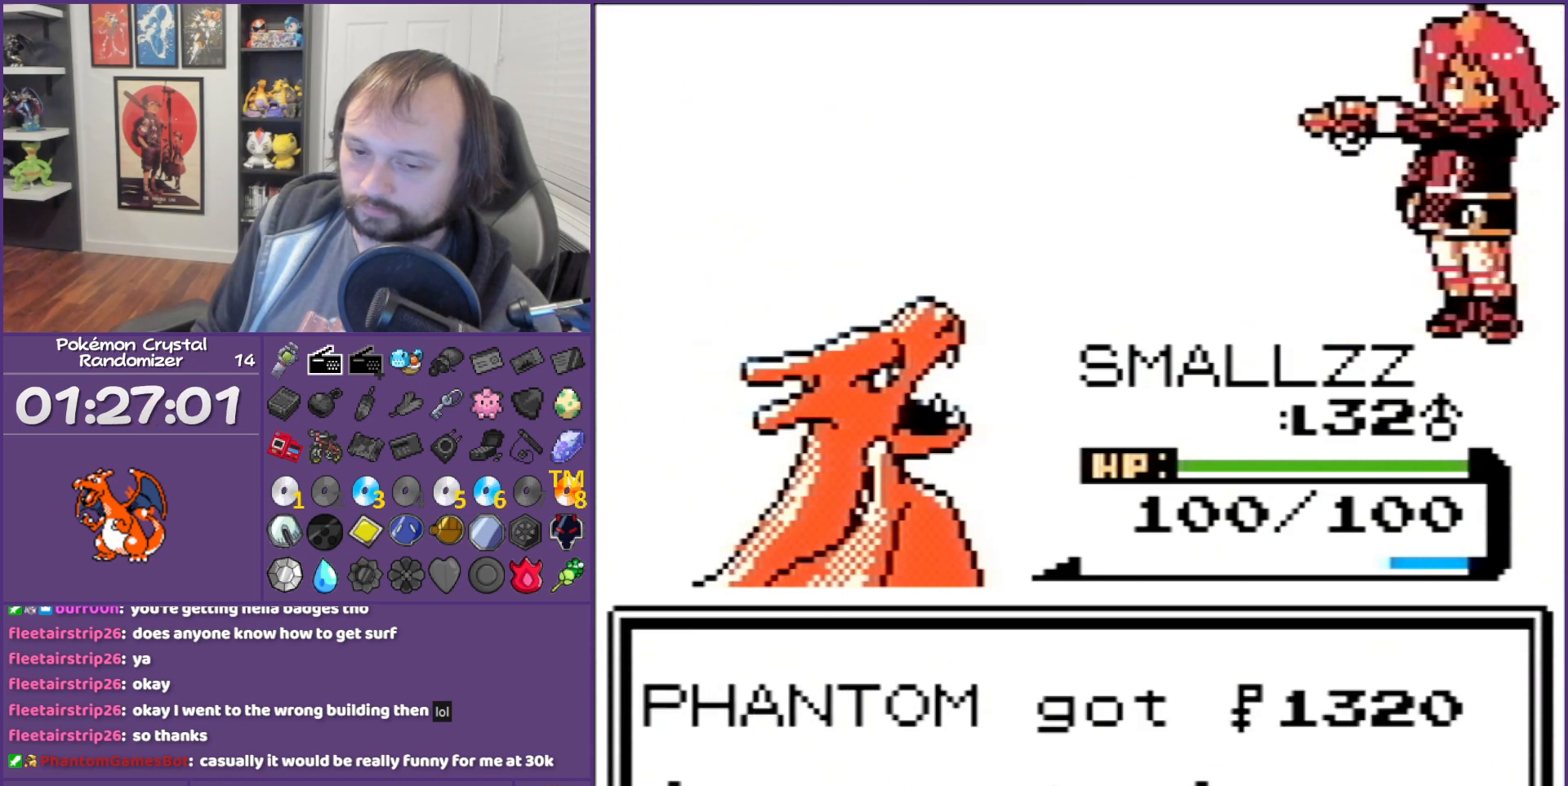
{"buttons": ["B"], "events": []}
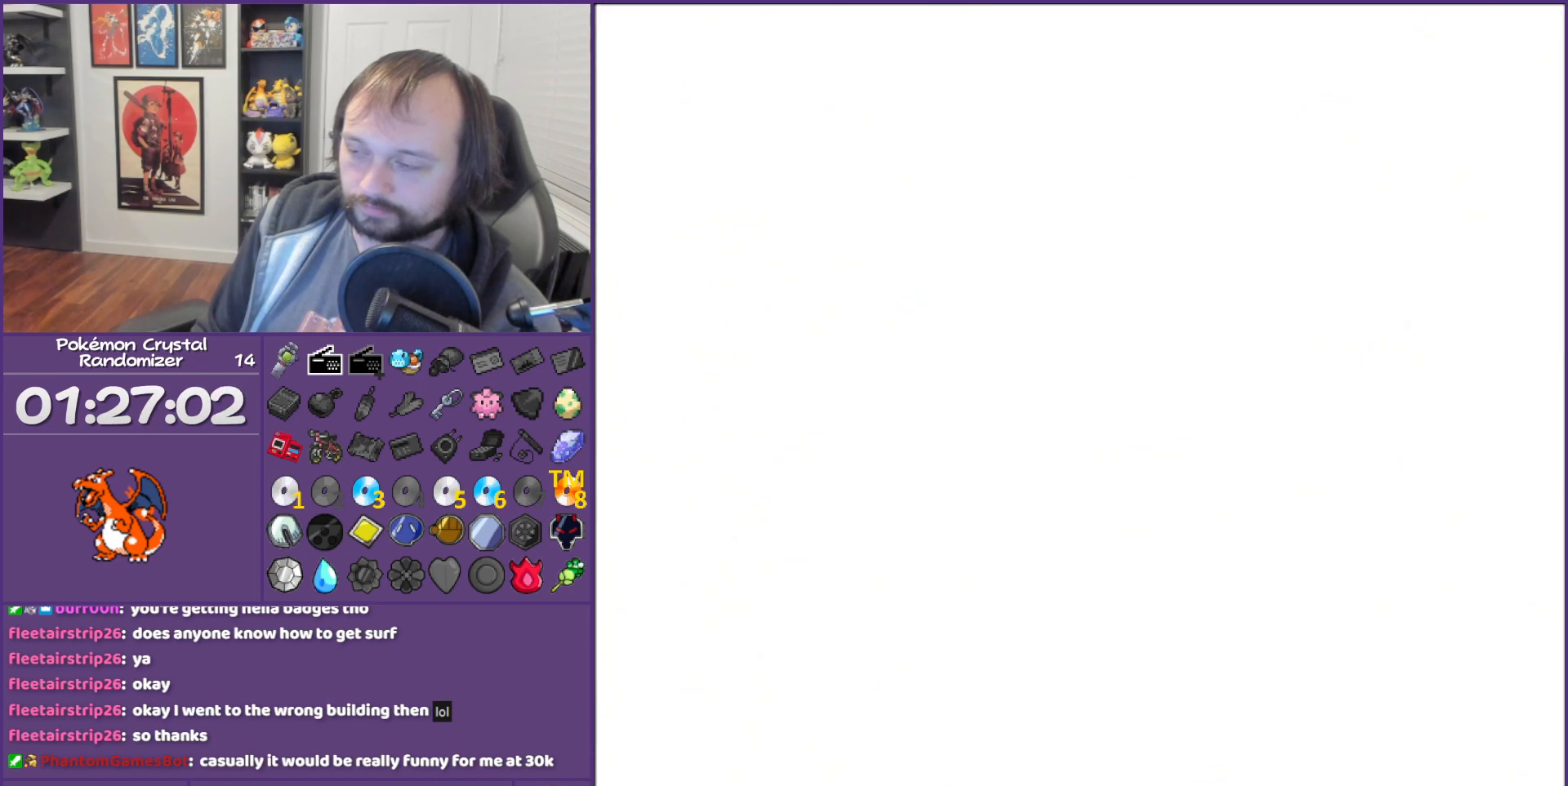
{"buttons": ["B"], "events": []}
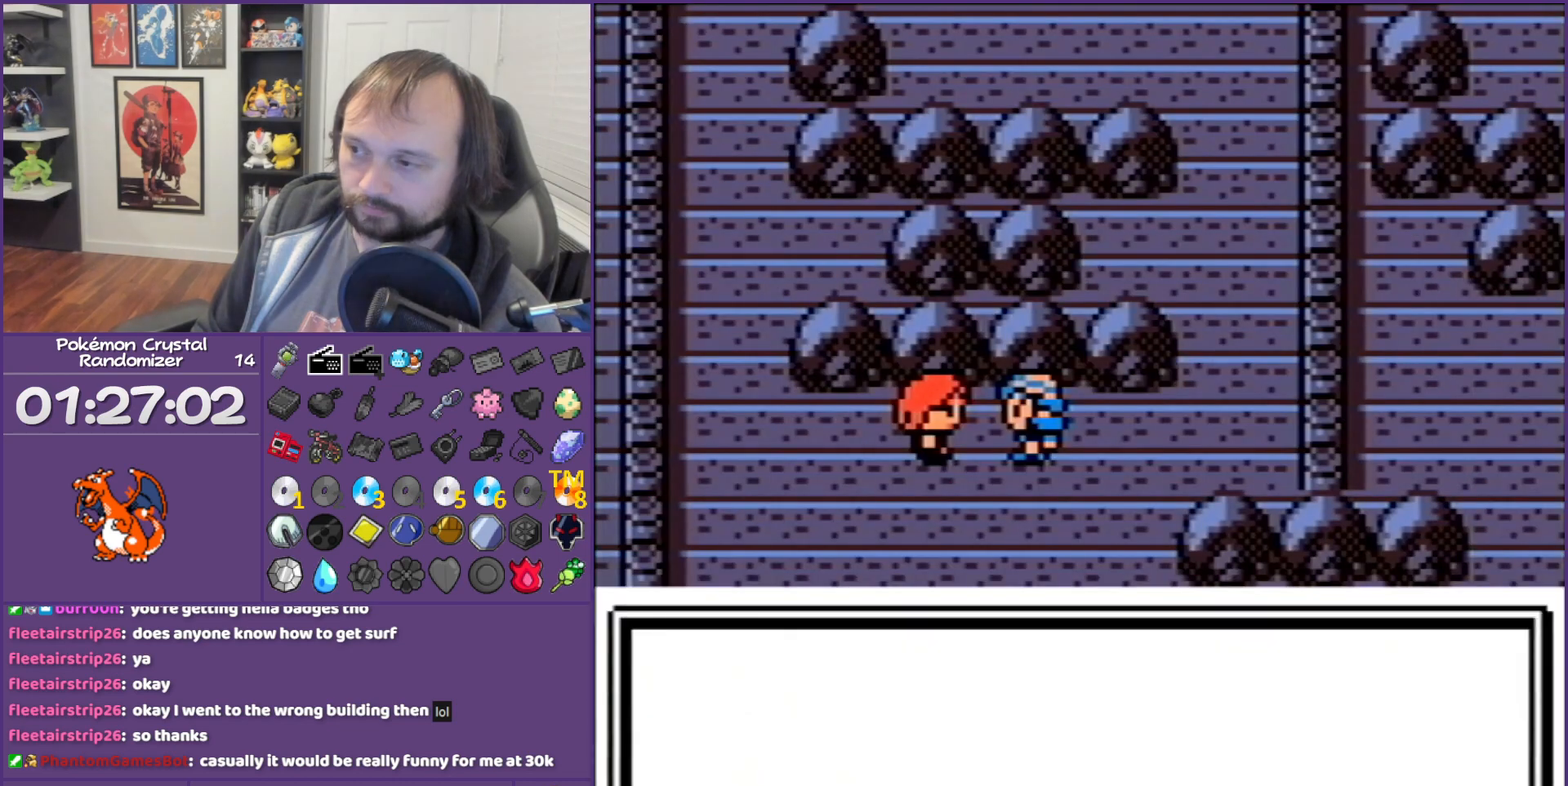
{"buttons": ["B"], "events": []}
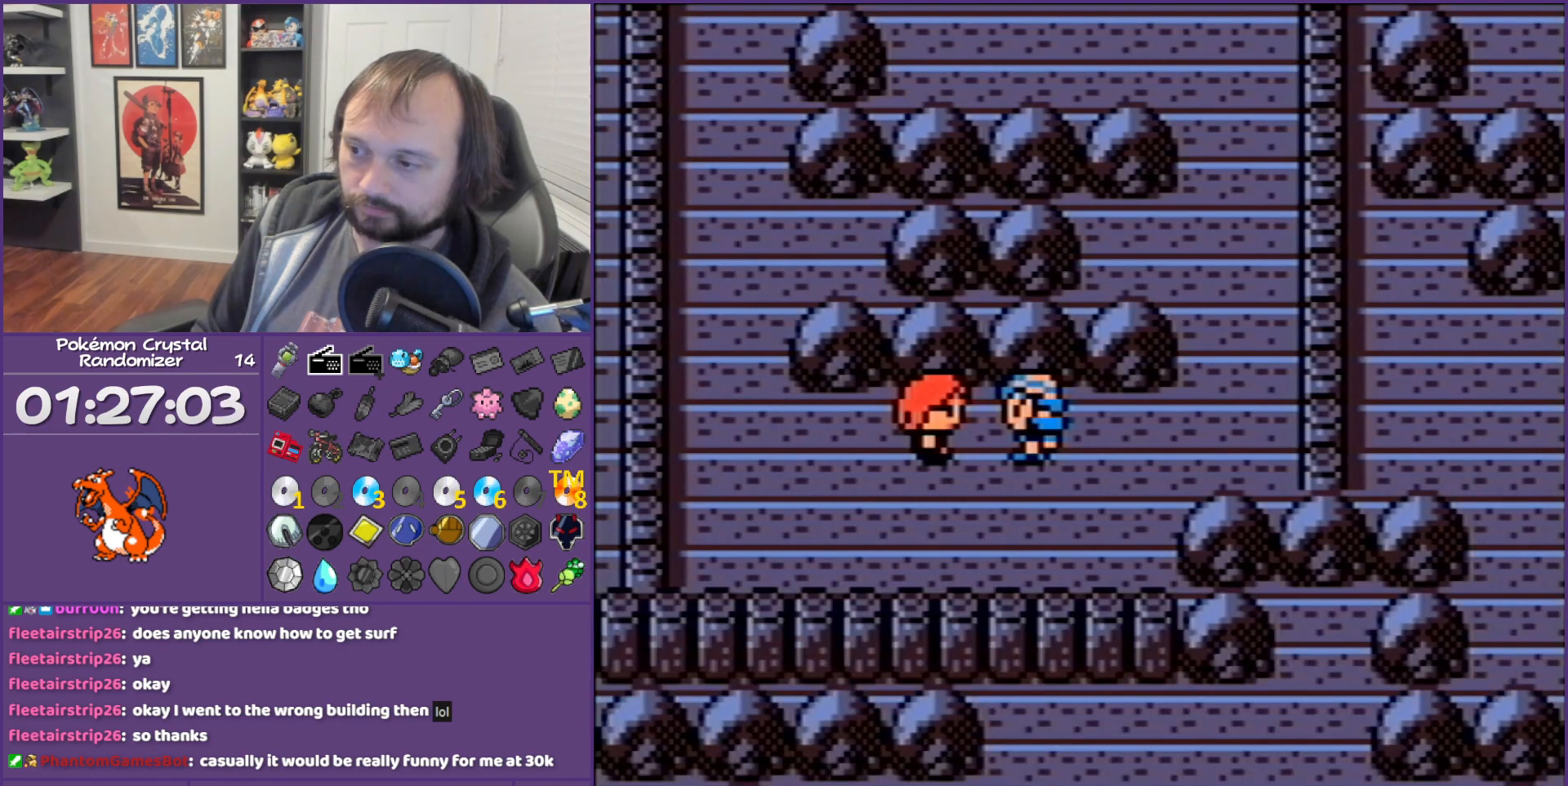
{"buttons": ["B"], "events": []}
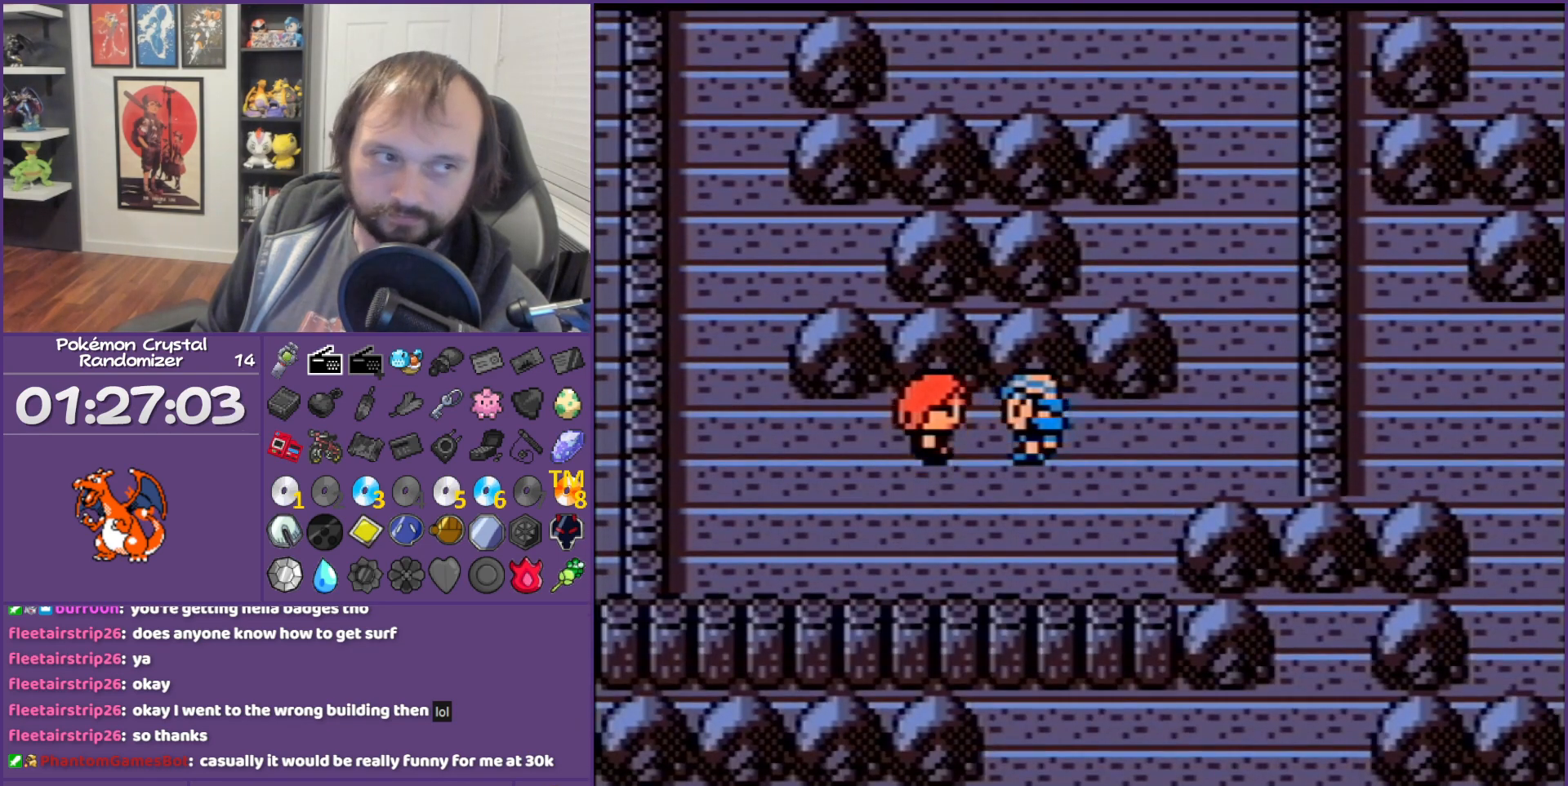
{"buttons": ["B"], "events": []}
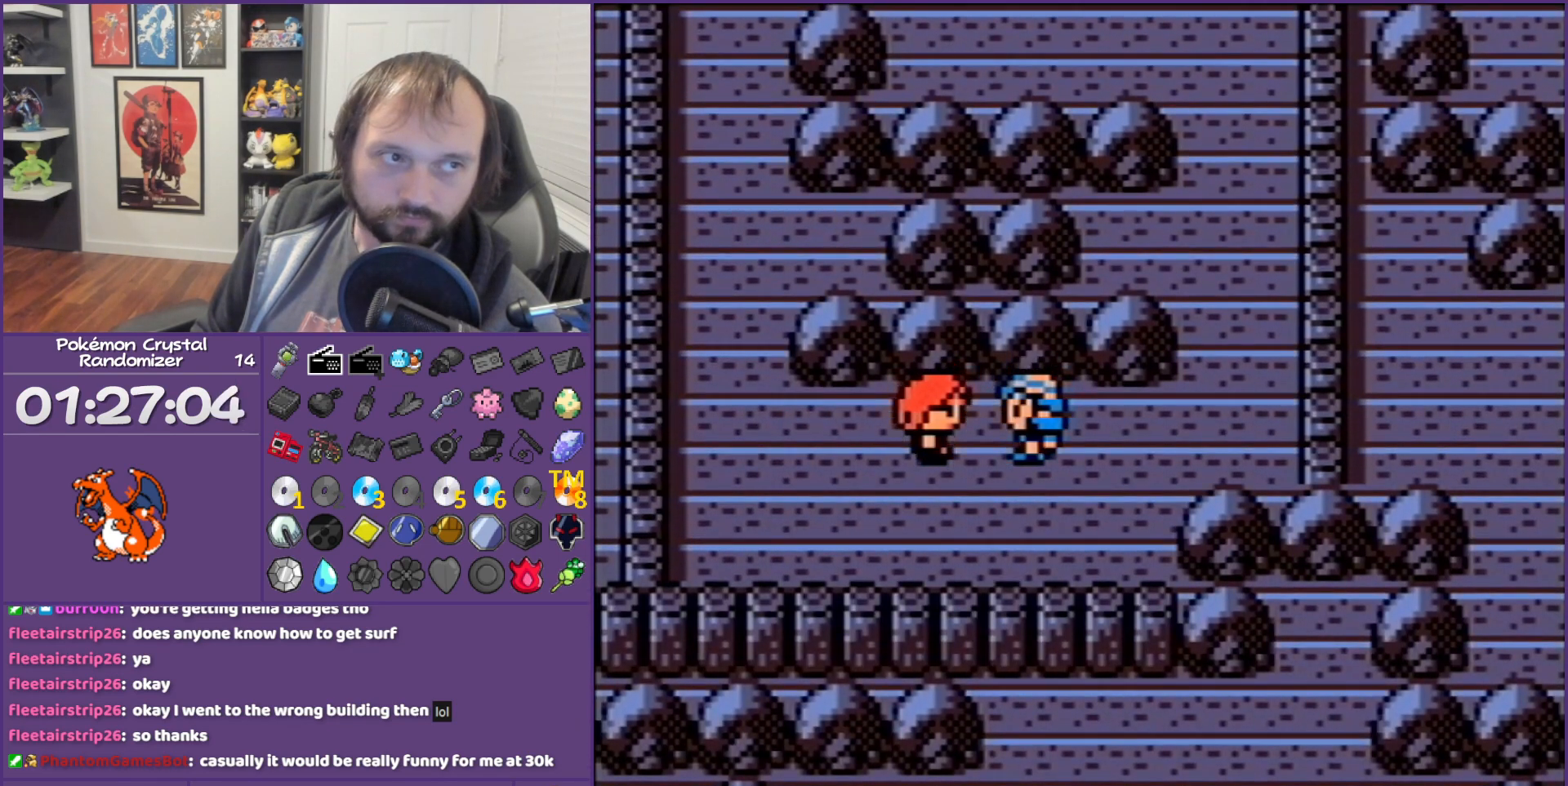
{"buttons": ["B"], "events": []}
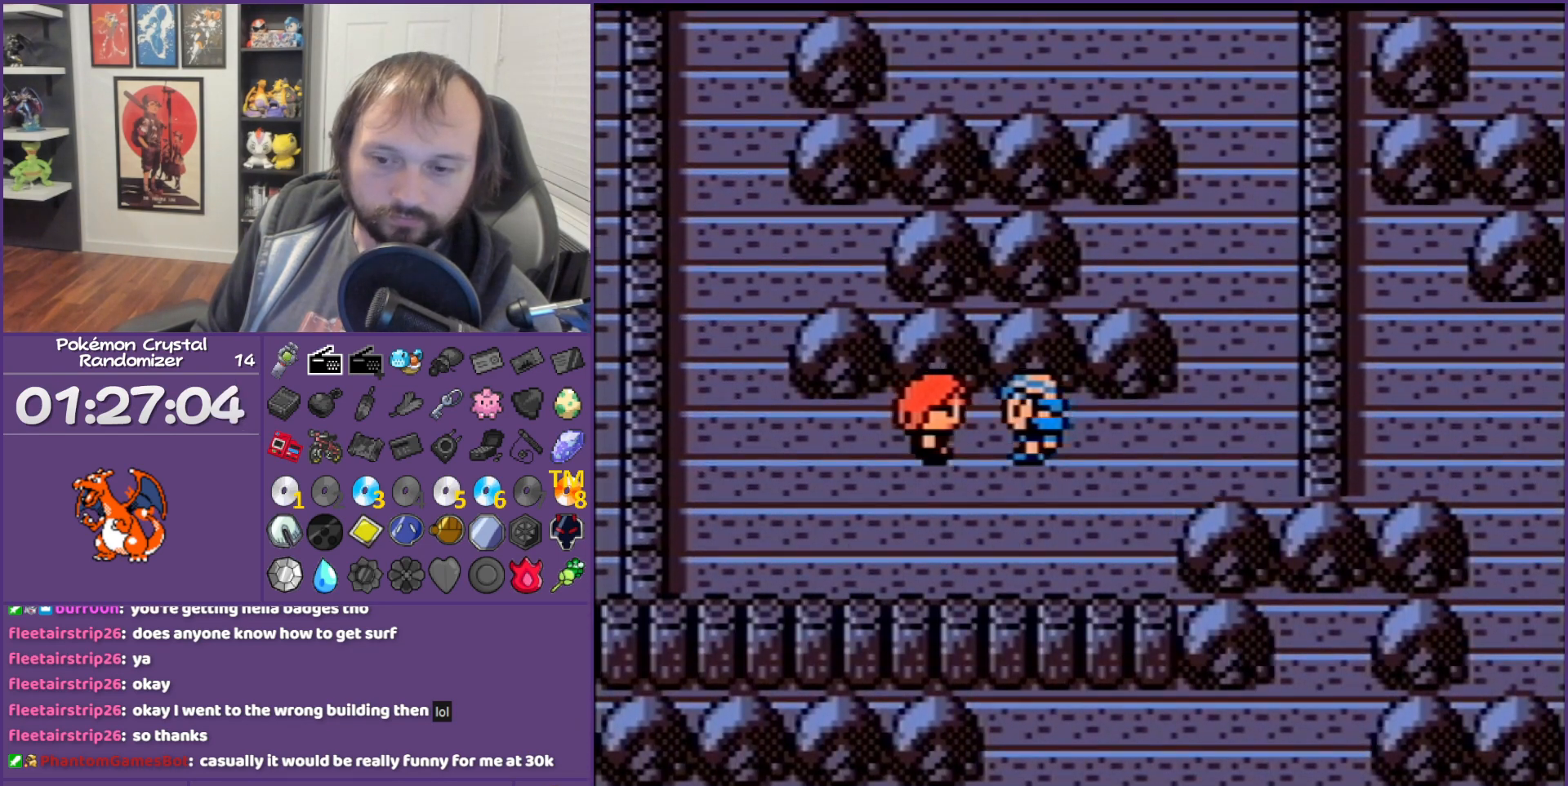
{"buttons": ["B"], "events": []}
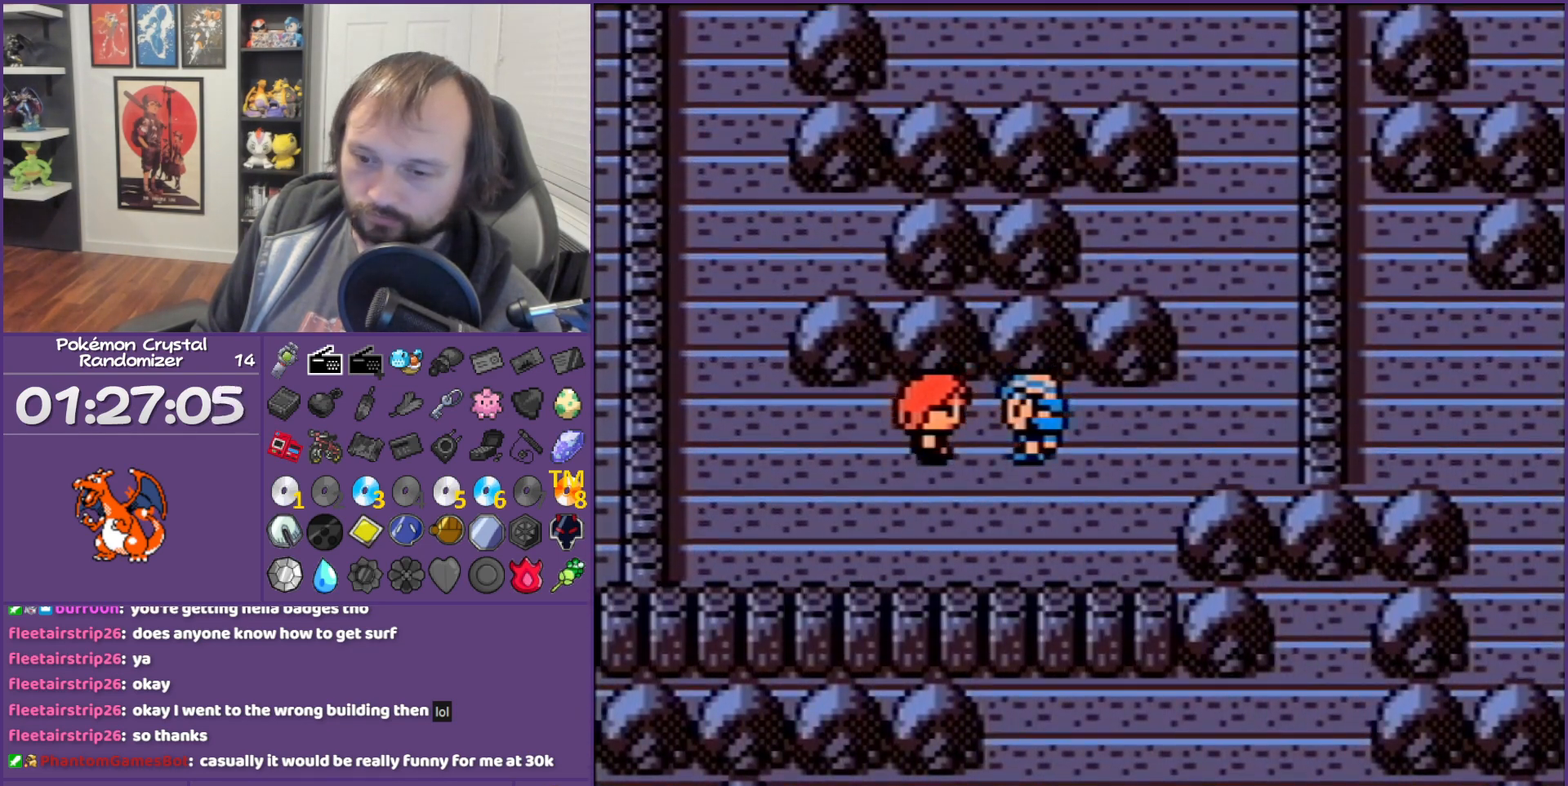
{"buttons": ["B"], "events": []}
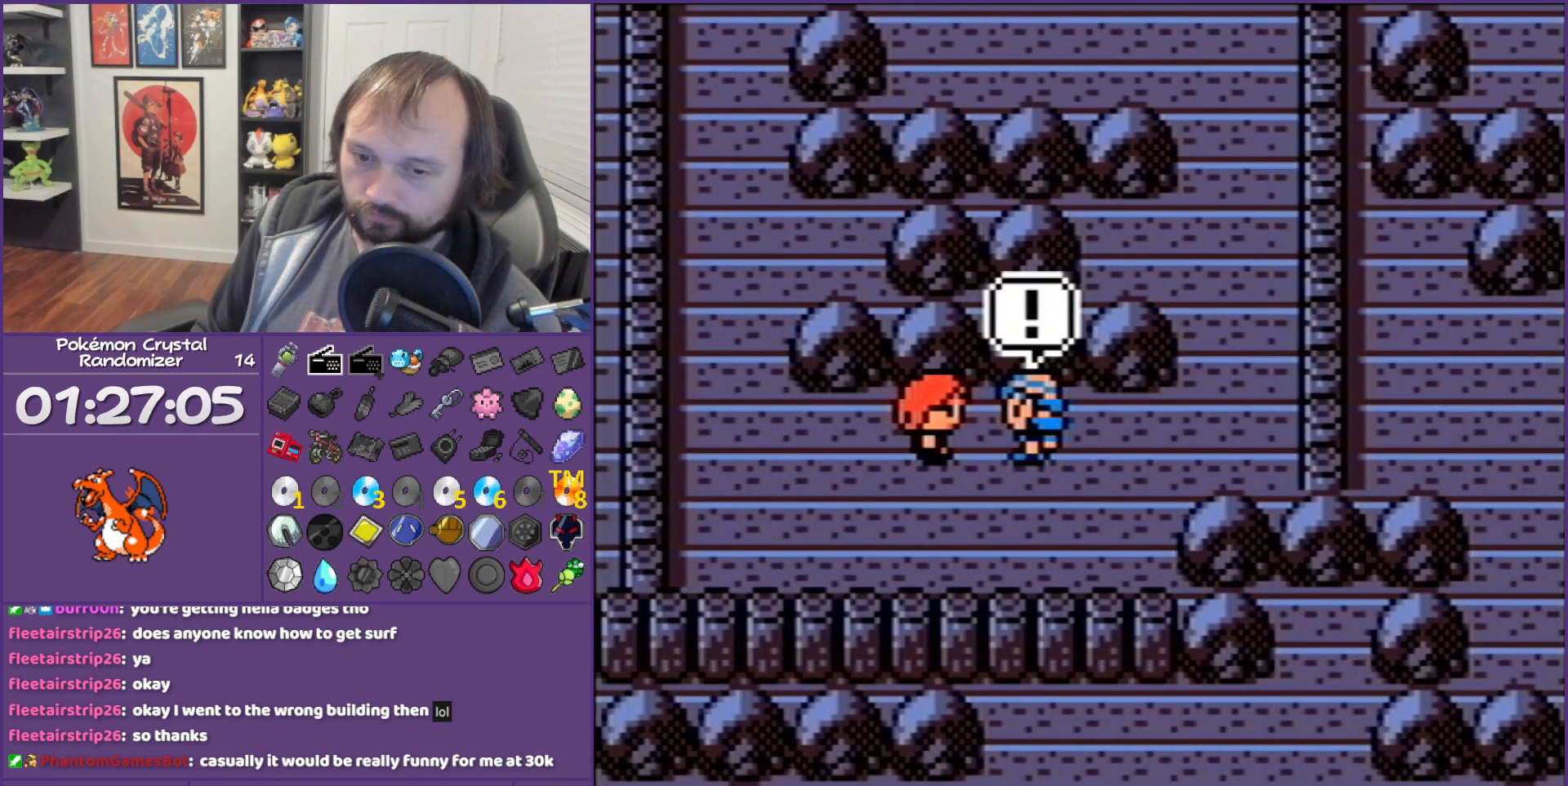
{"buttons": ["B"], "events": []}
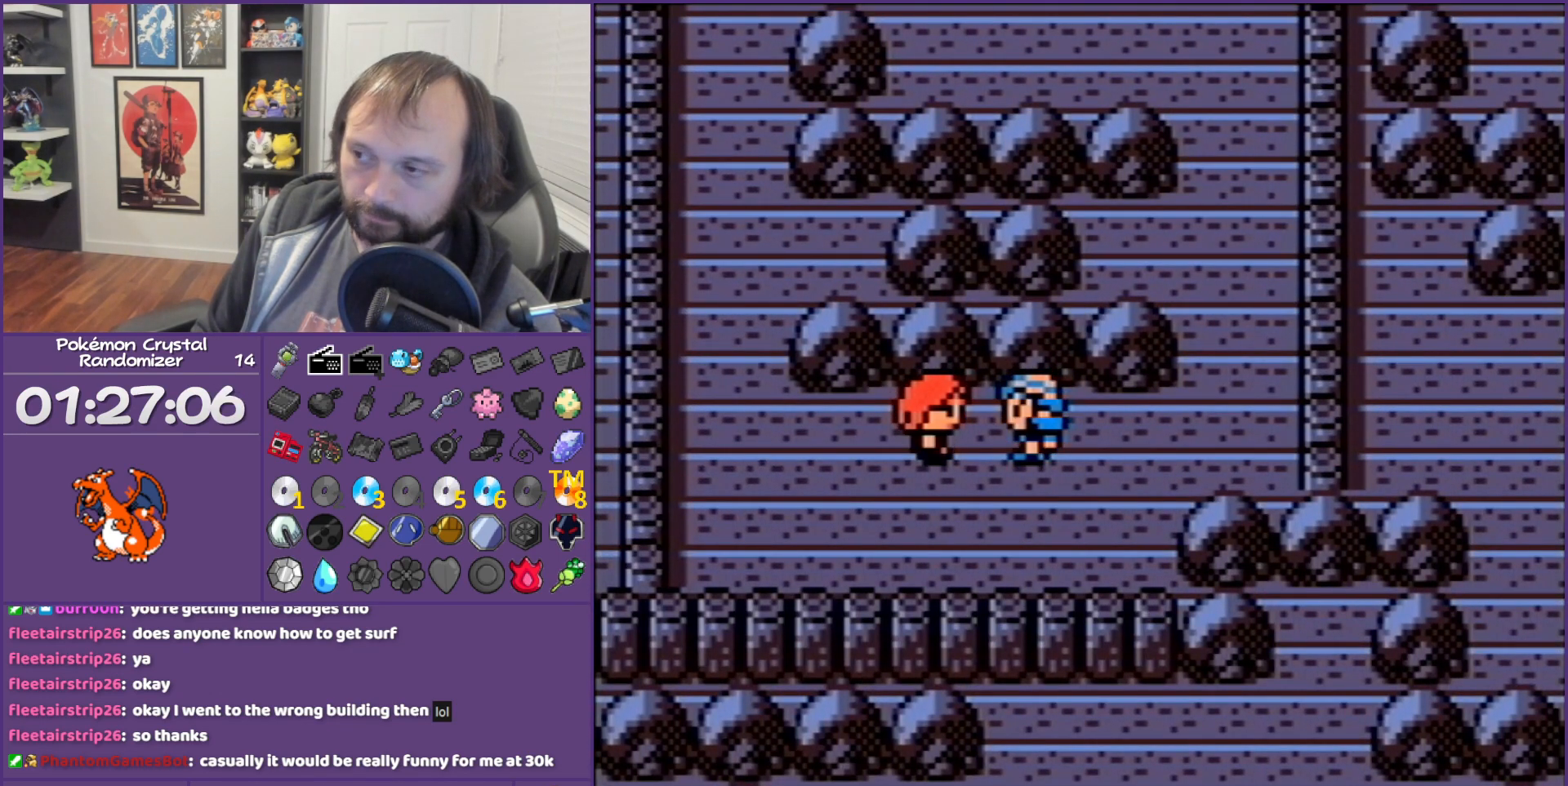
{"buttons": ["B"], "events": []}
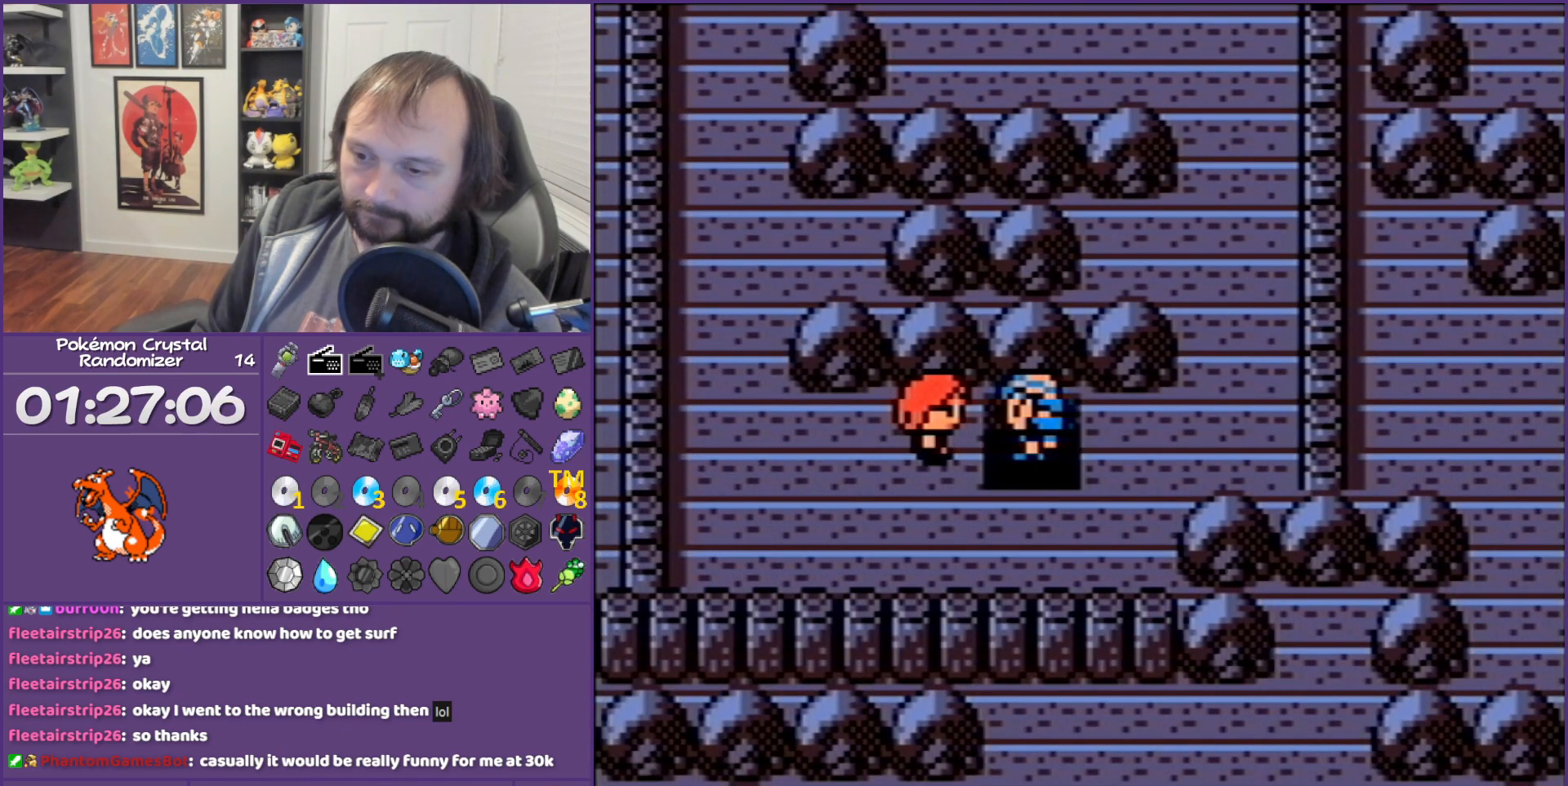
{"buttons": ["B"], "events": []}
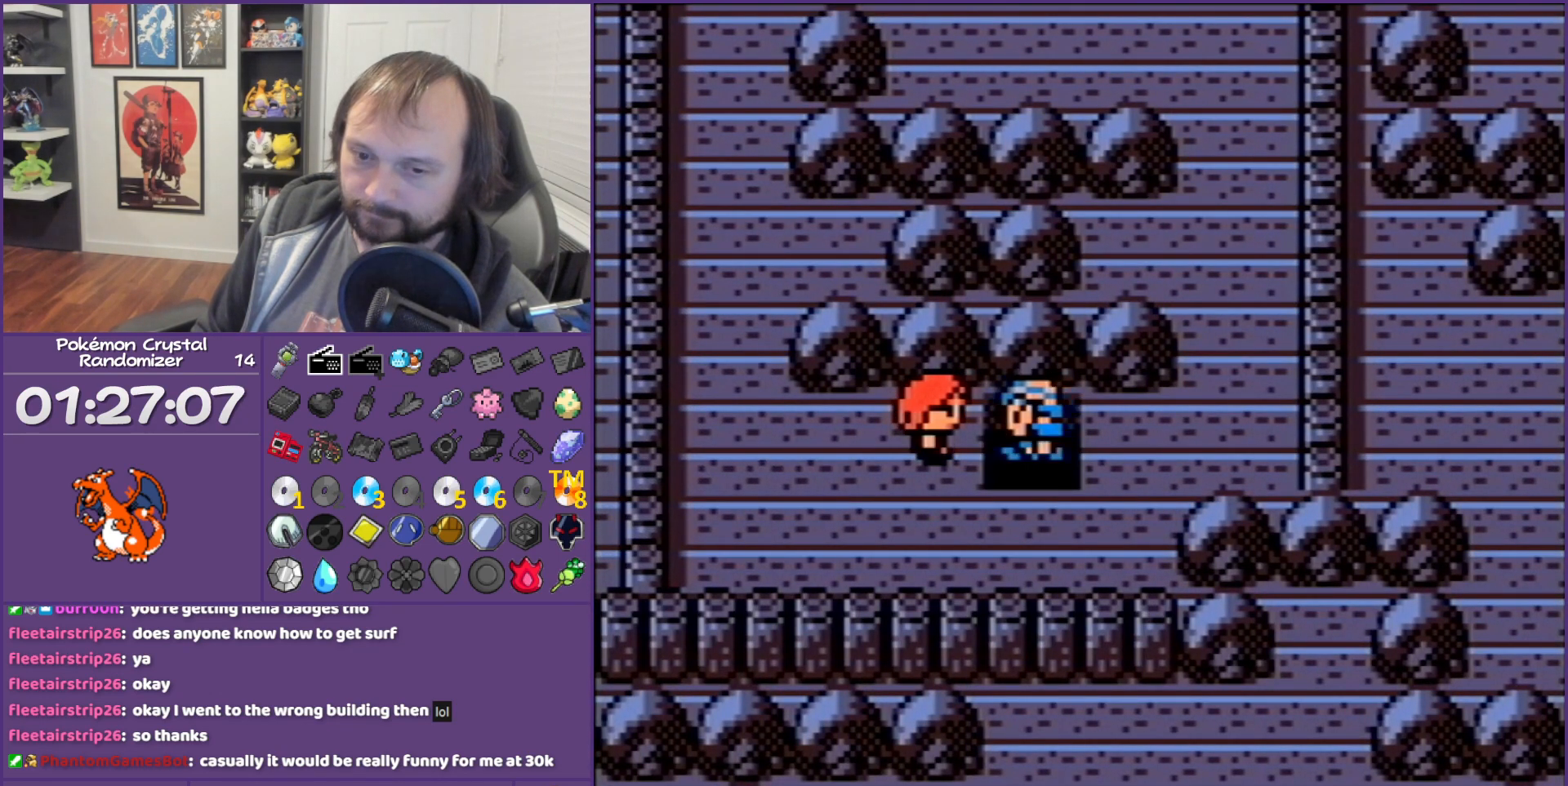
{"buttons": ["B"], "events": []}
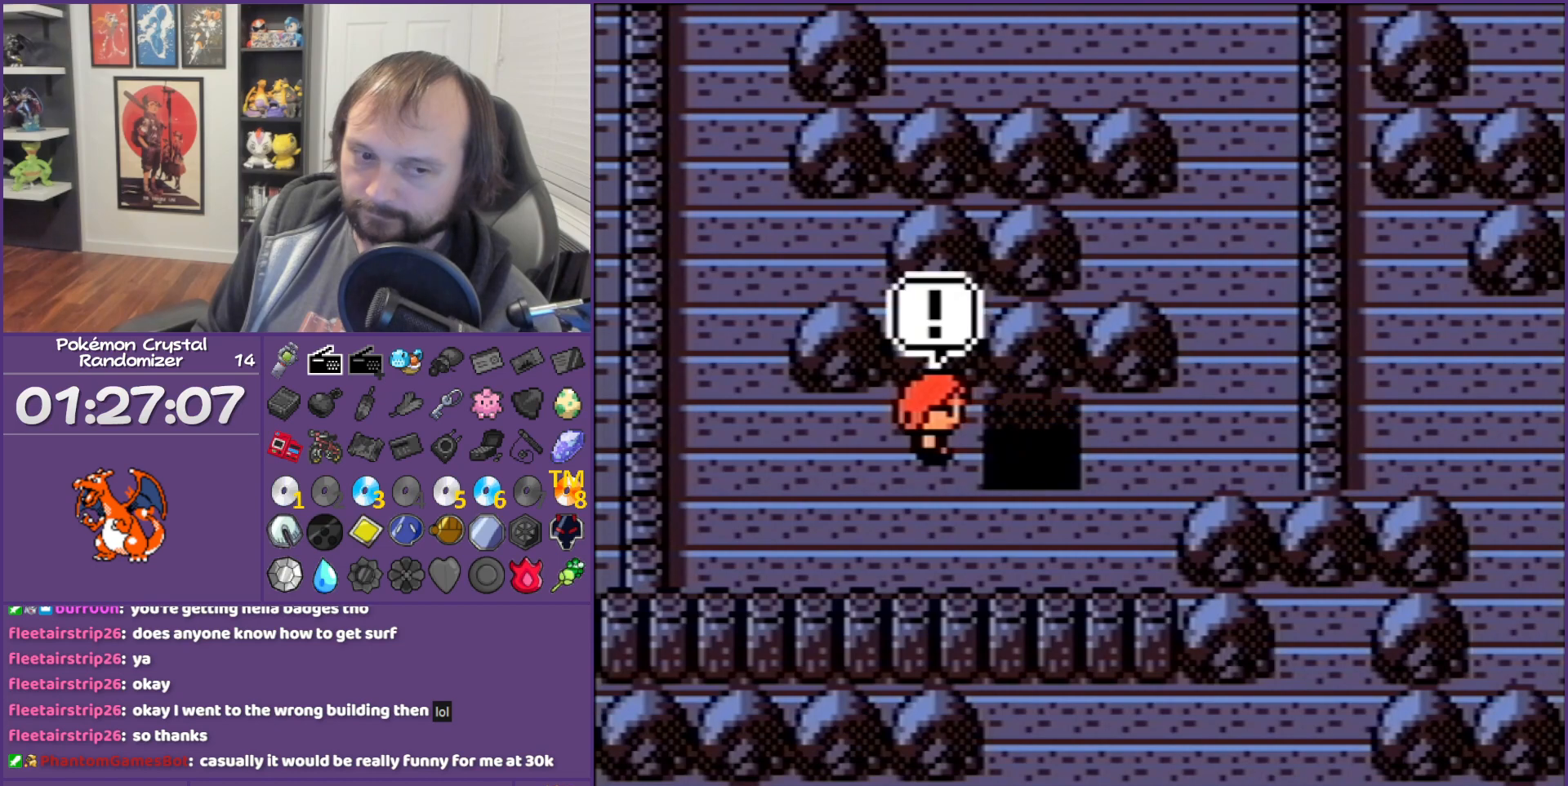
{"buttons": ["B"], "events": []}
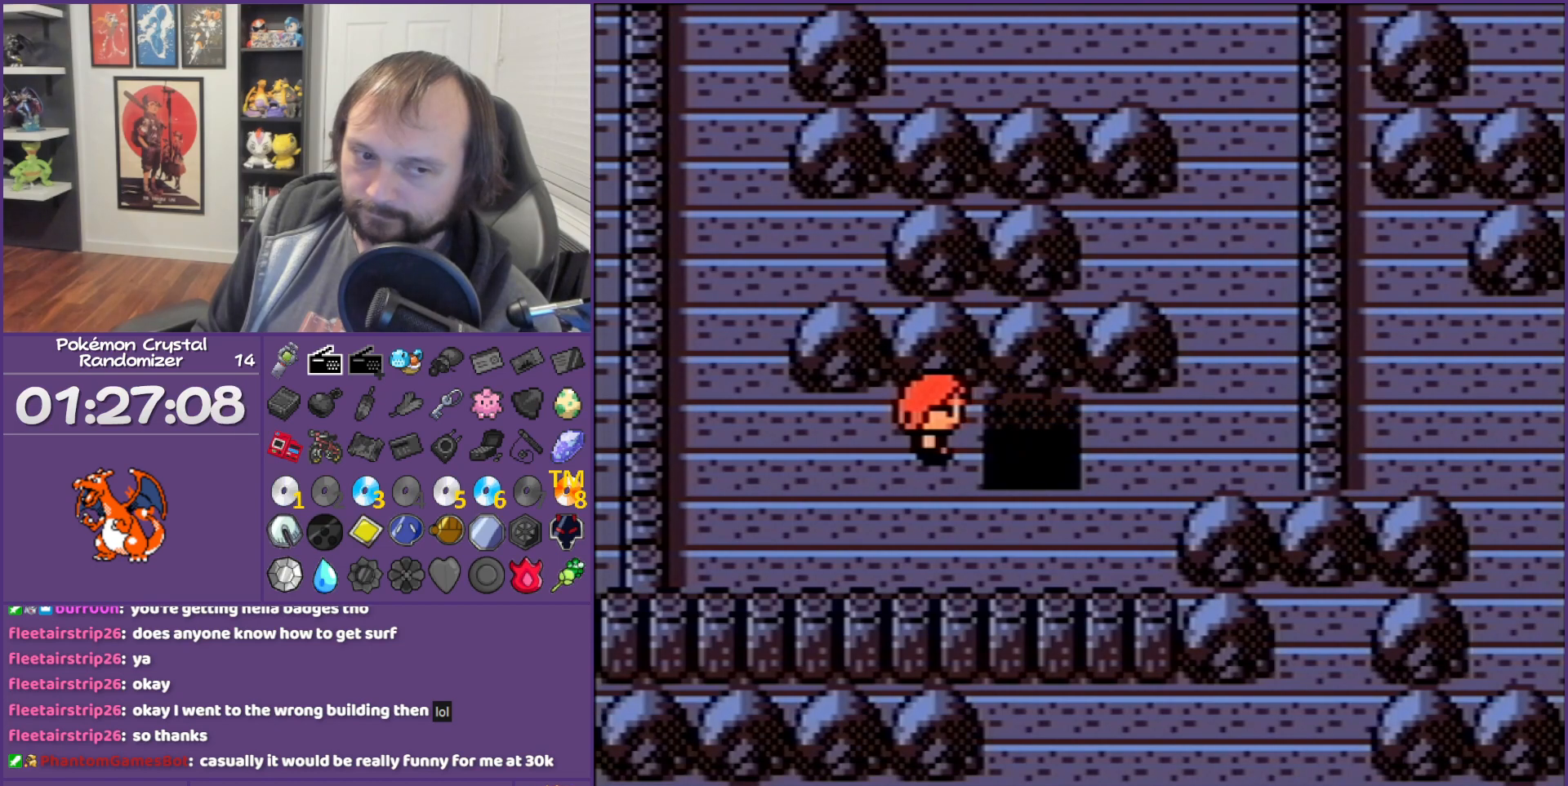
{"buttons": ["B"], "events": []}
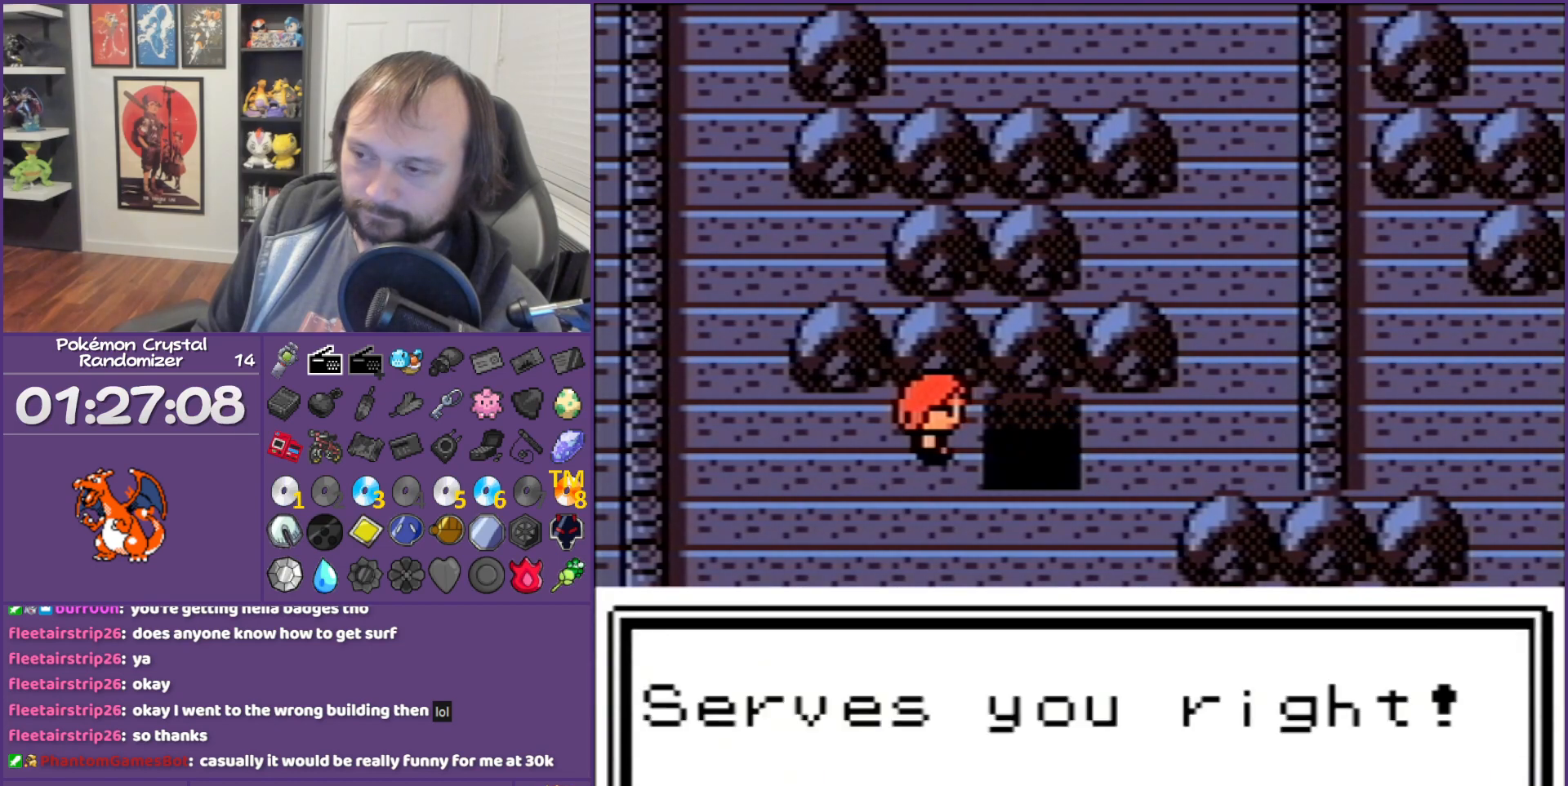
{"buttons": ["B"], "events": [[100, "DPAD_UP", "down"], [200, "DPAD_UP", "up"], [433, "L1", "down"], [433, "R1", "down"], [467, "L1", "up"], [467, "R1", "up"]]}
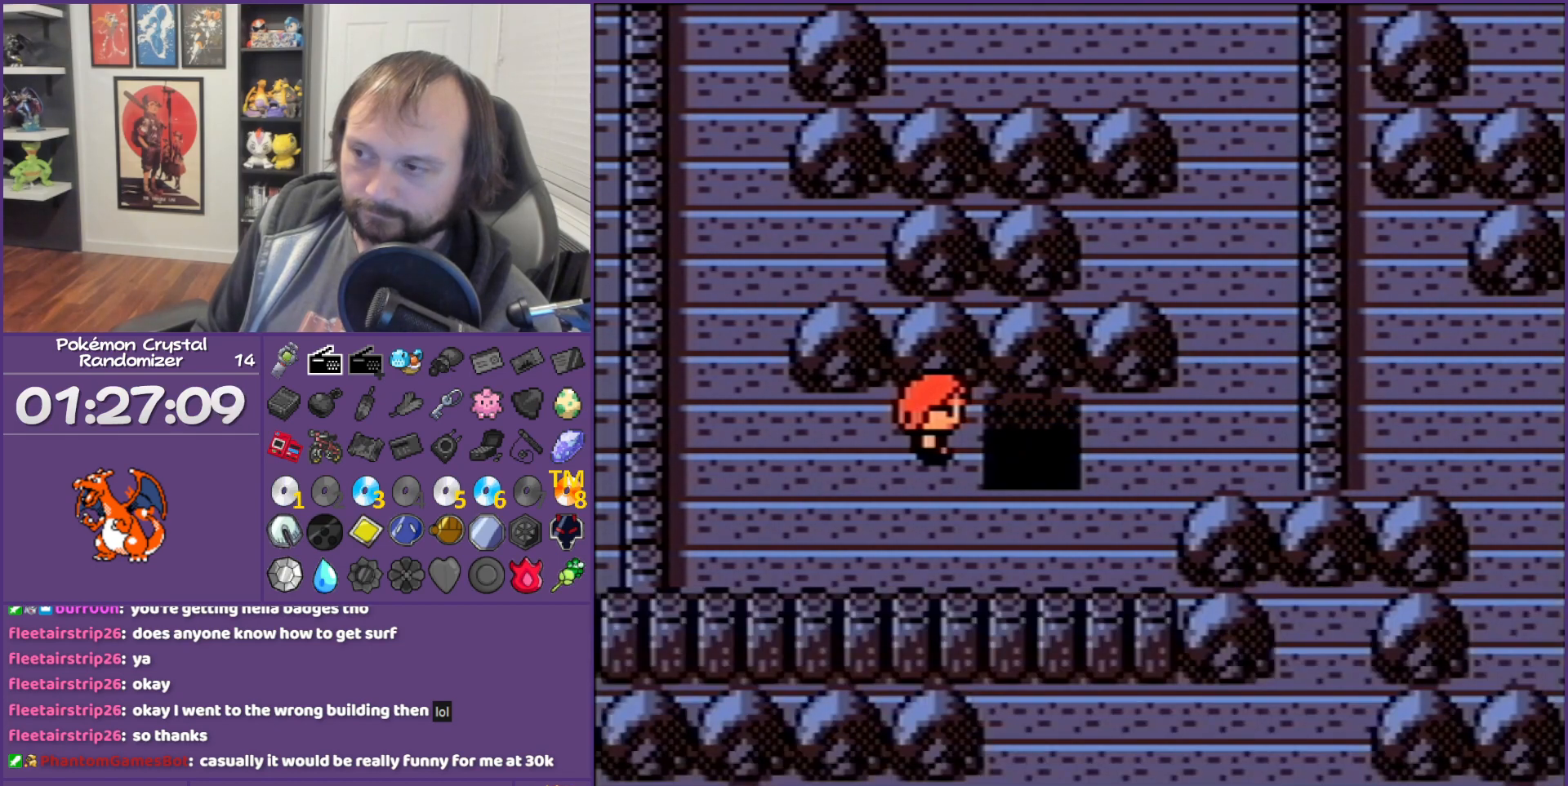
{"buttons": ["B"], "events": []}
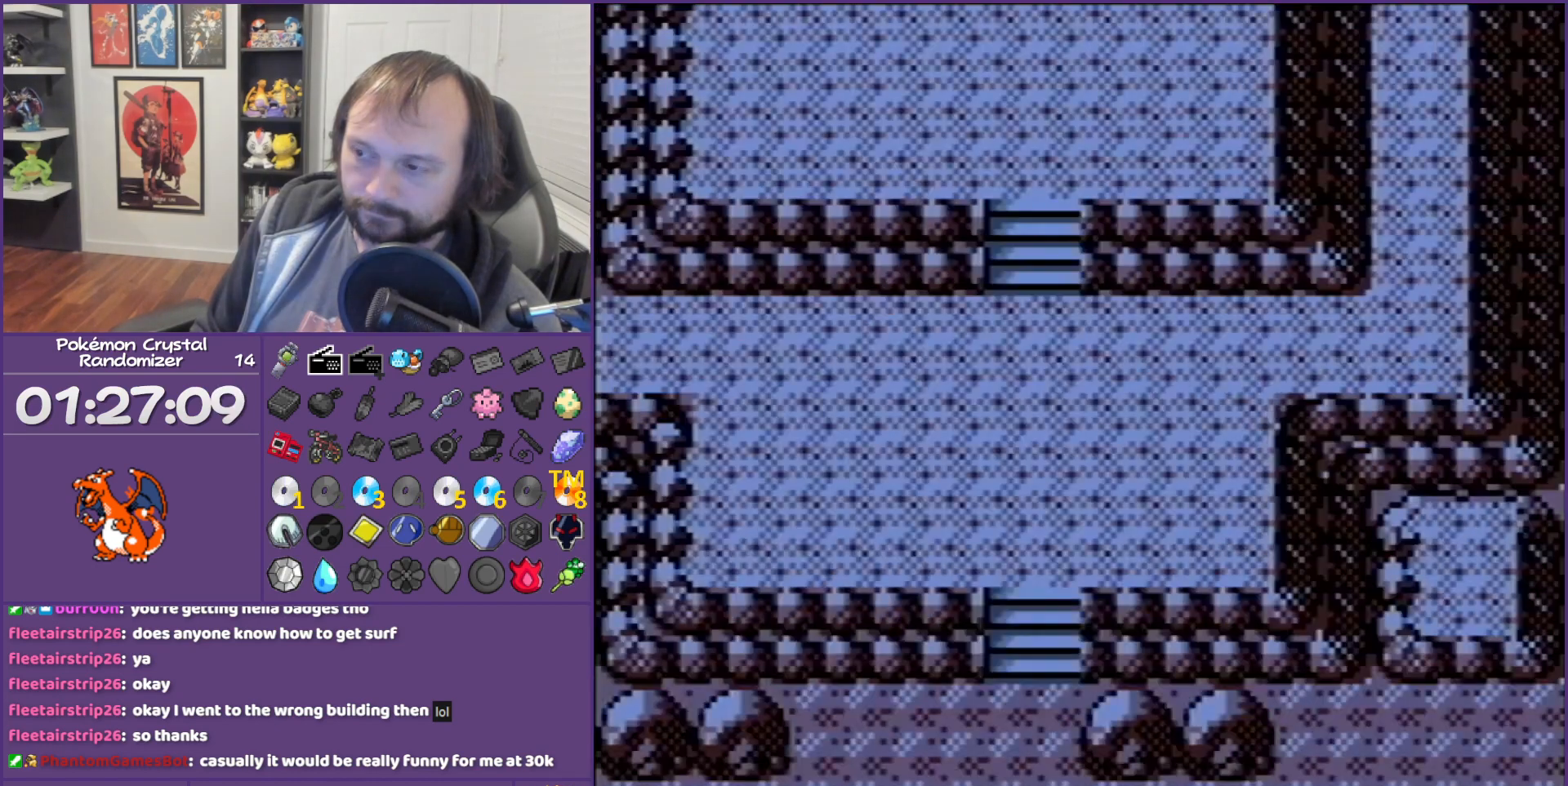
{"buttons": ["B"], "events": []}
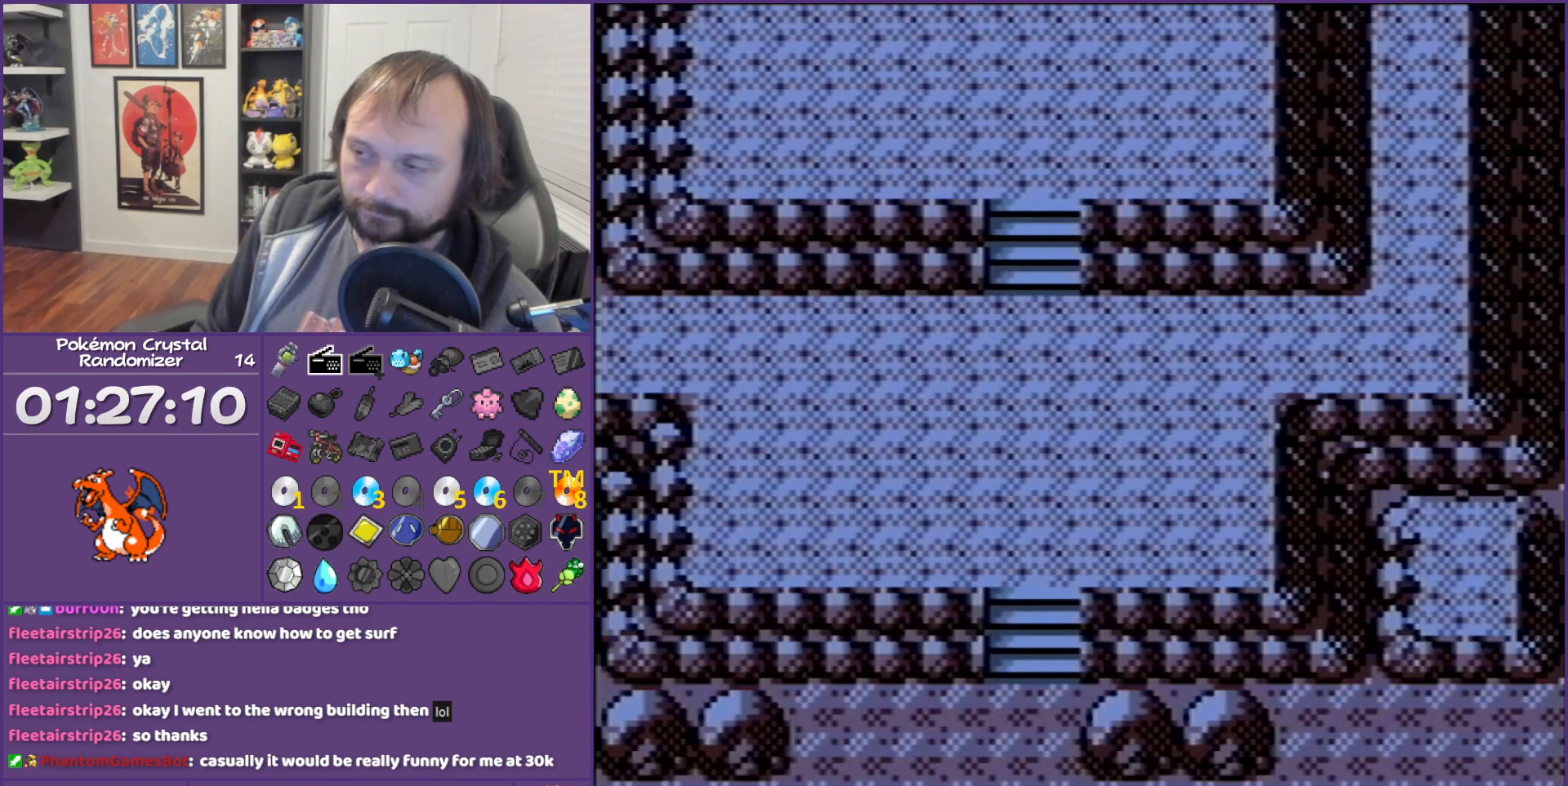
{"buttons": ["B", "DPAD_UP"], "events": [[500, "DPAD_UP", "down"]]}
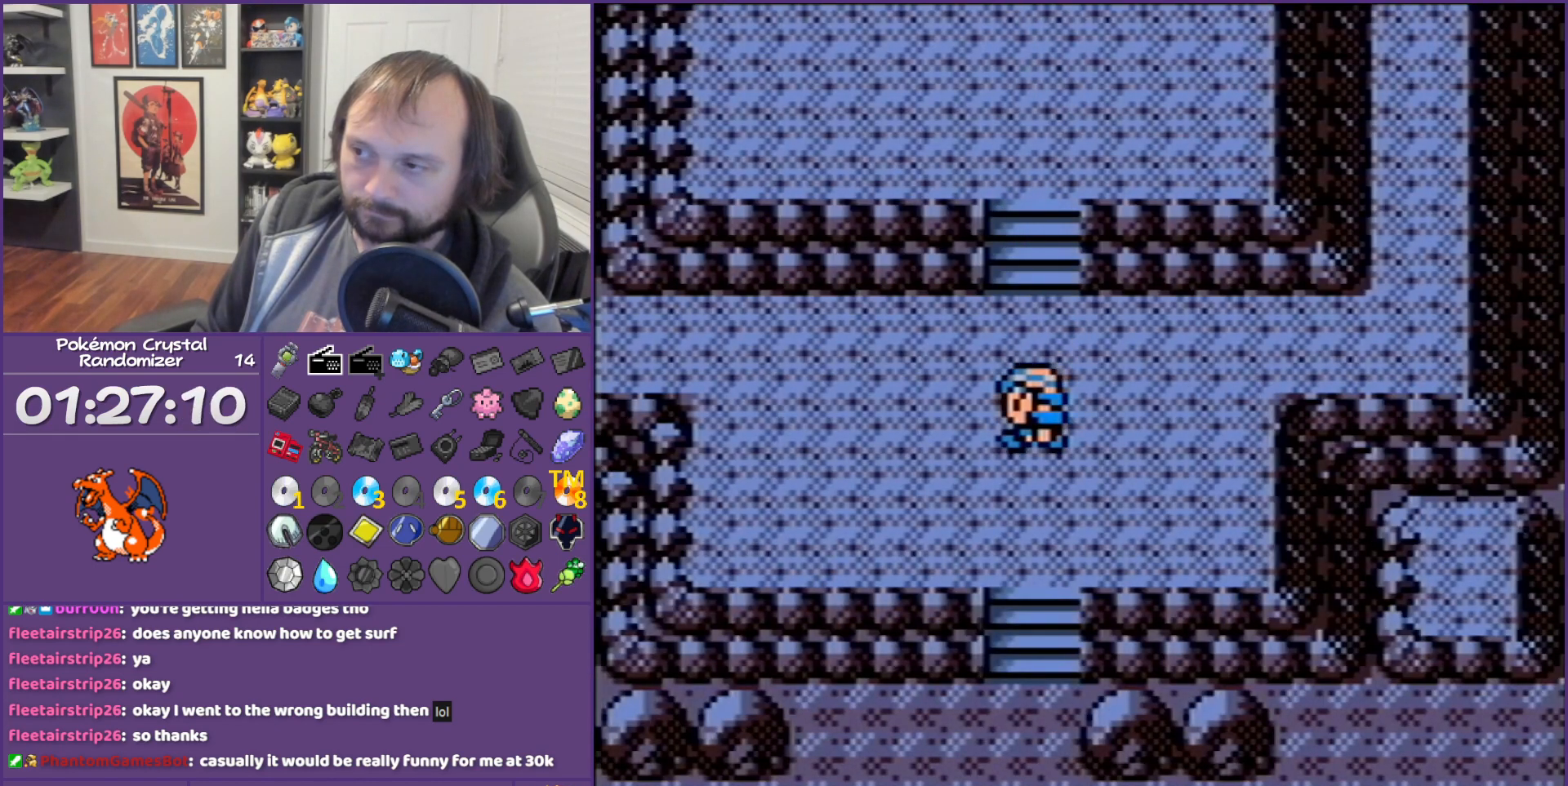
{"buttons": ["B"], "events": [[500, "DPAD_UP", "up"]]}
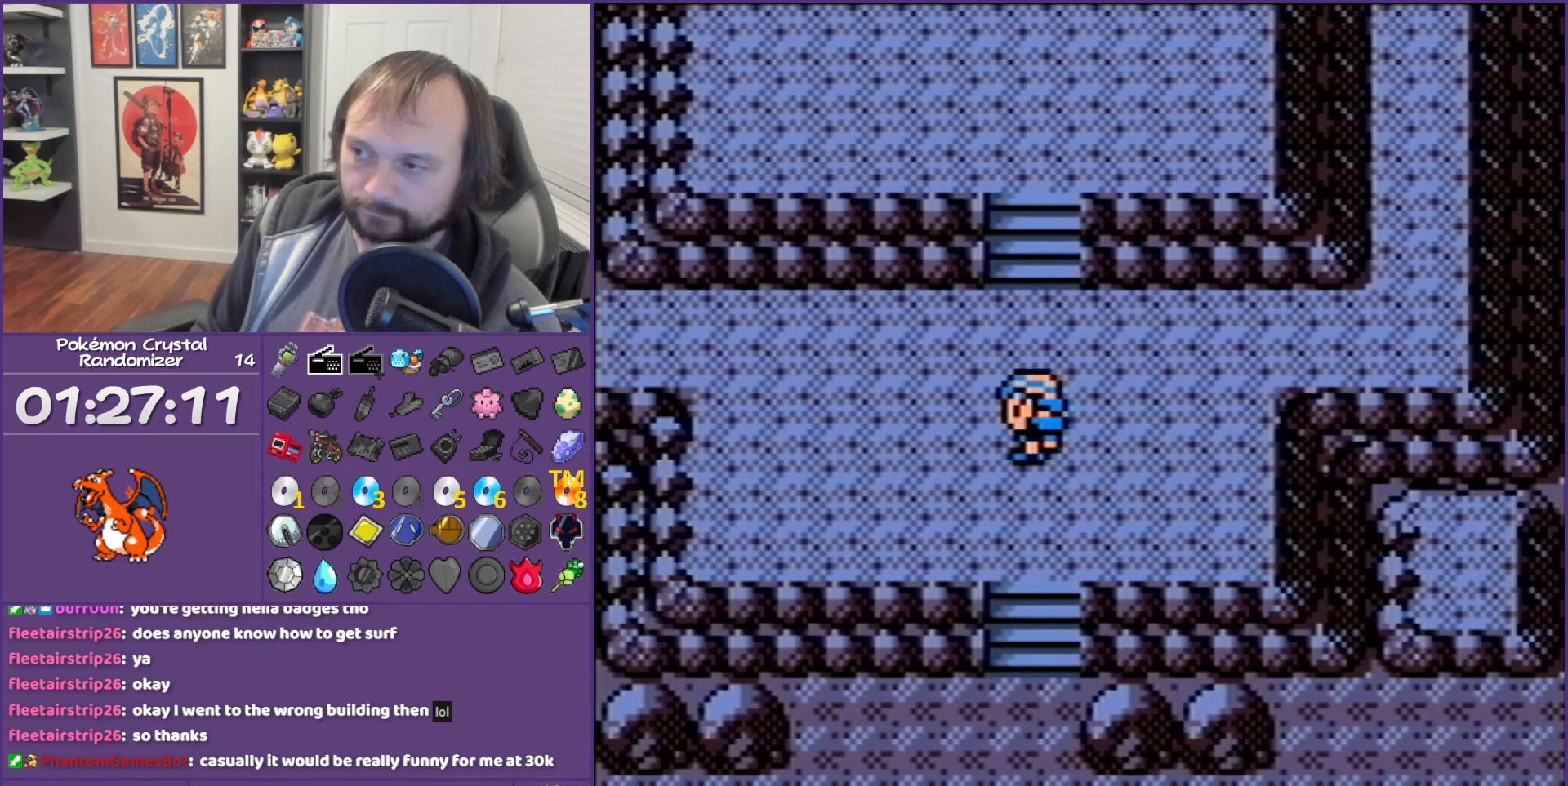
{"buttons": ["B", "DPAD_UP"], "events": [[217, "DPAD_UP", "down"]]}
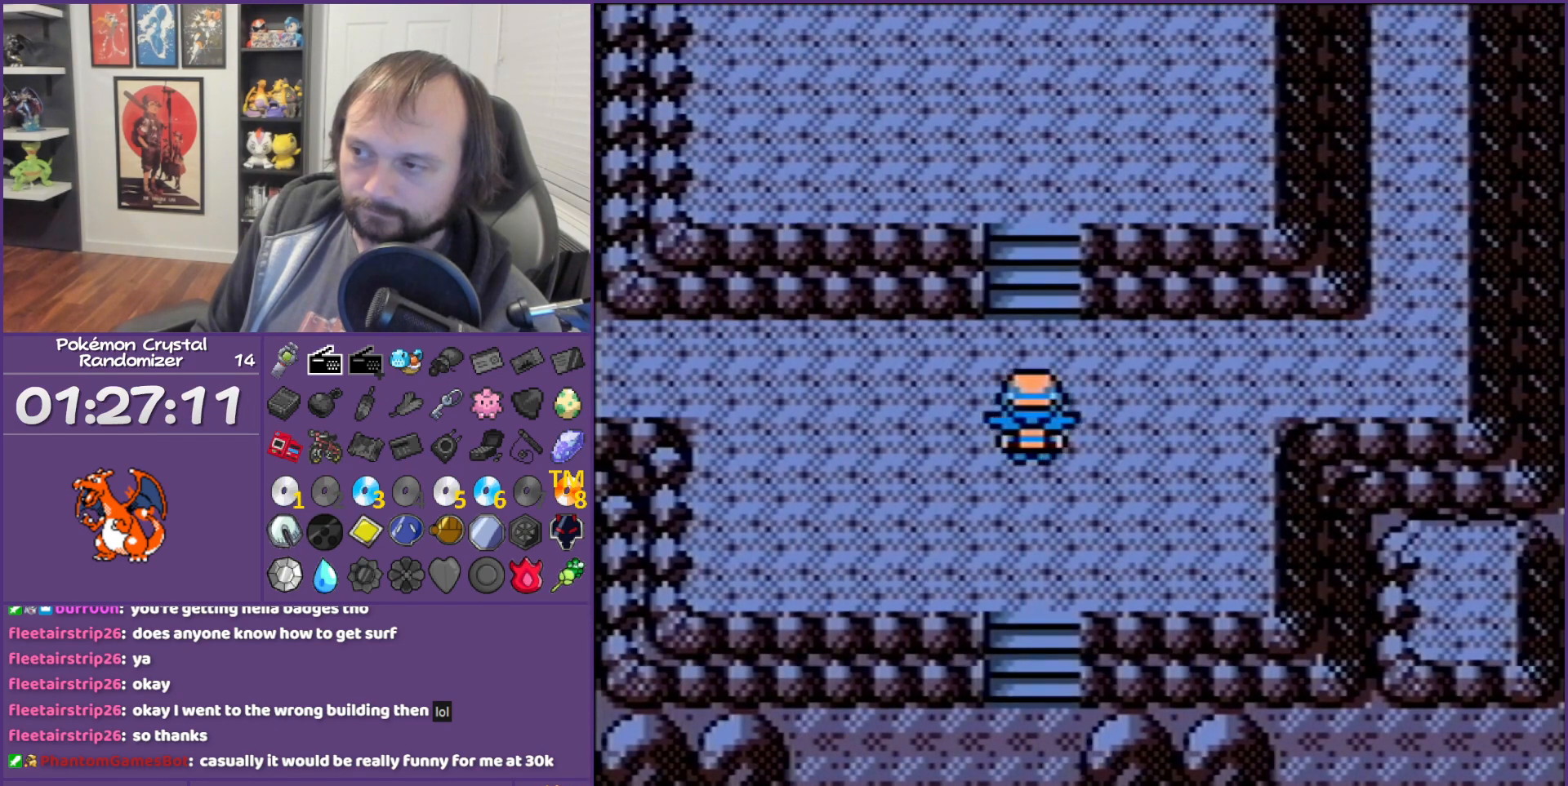
{"buttons": ["B", "DPAD_UP"], "events": []}
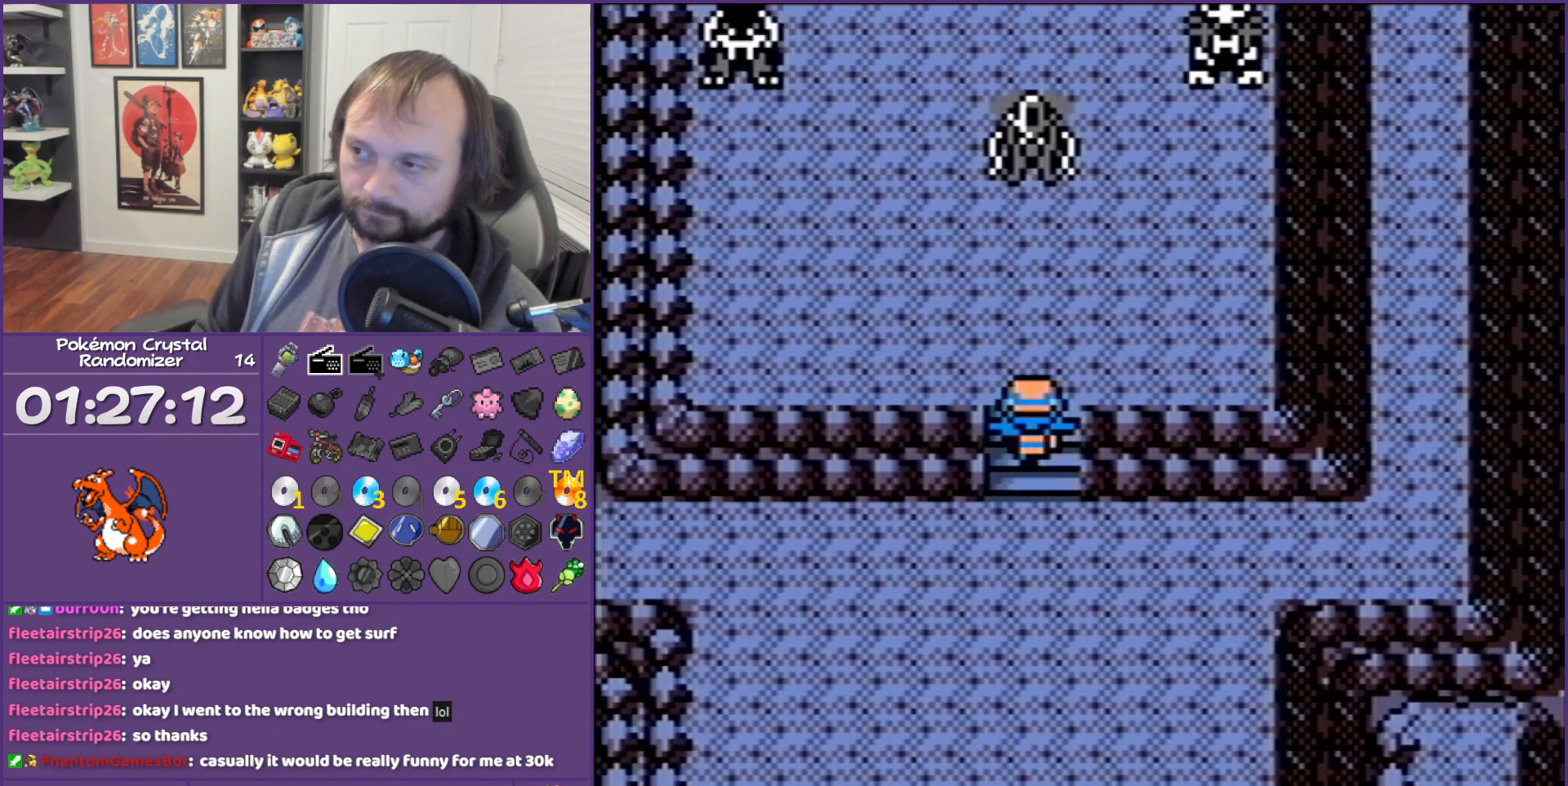
{"buttons": ["B"], "events": [[217, "DPAD_UP", "up"]]}